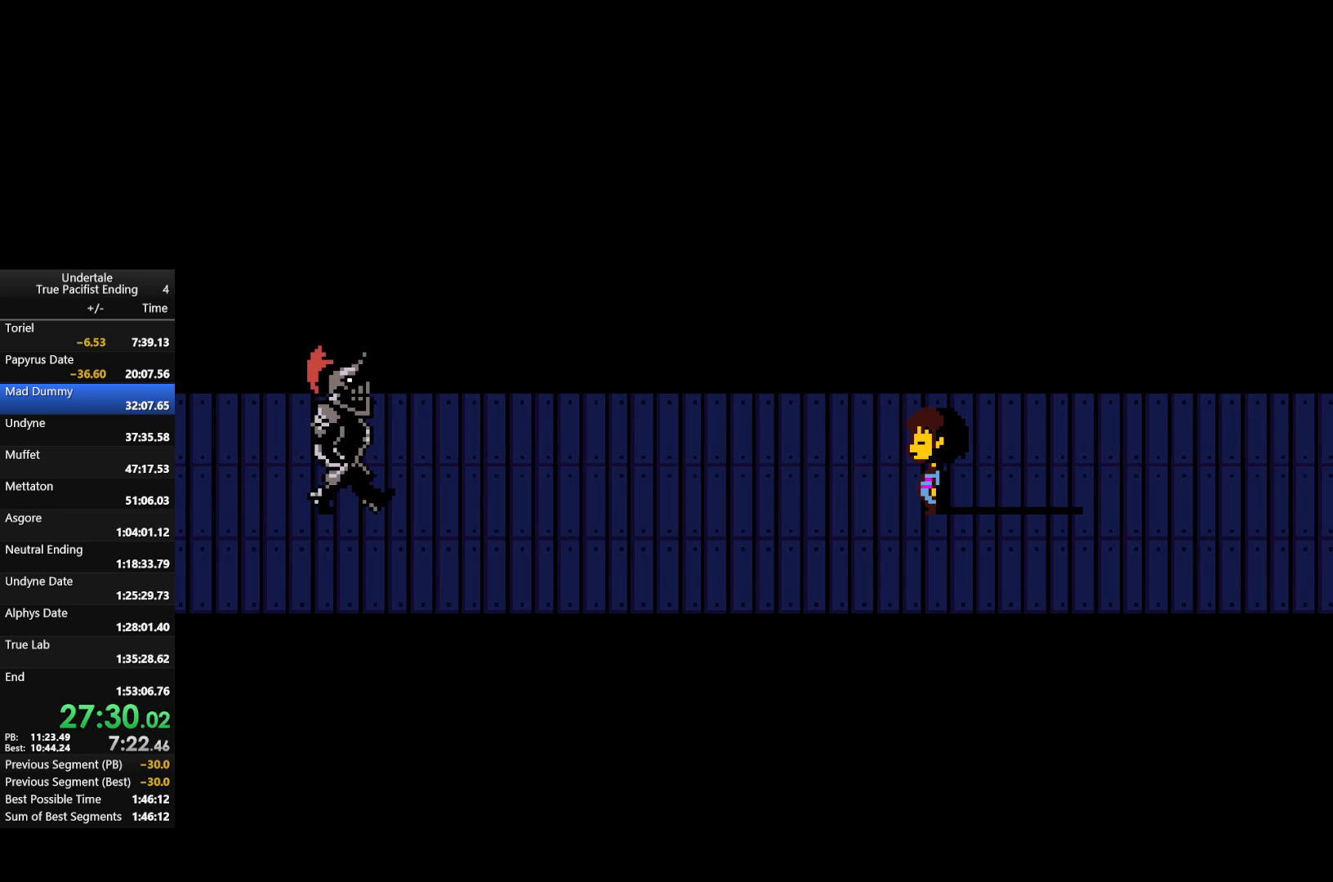
Gameplay with keyboard; each line is a JSON object with the keys held at the frame after it. "events" lists presses ("down") and releases ("up") of "c", "down", "left", "return", "right", "shift", "up", "x" and "z" between this image and that frame as [ms after this image, input, new state], when the widget could be followed in between. No other keys are recorded. Mouse input is not recorded.
{"keys": [], "events": [[33, "return", "up"], [33, "z", "up"], [133, "return", "down"], [133, "z", "down"], [167, "return", "up"], [200, "z", "up"], [267, "return", "down"], [300, "return", "up"], [300, "z", "down"], [367, "return", "down"], [400, "z", "up"], [433, "return", "up"]]}
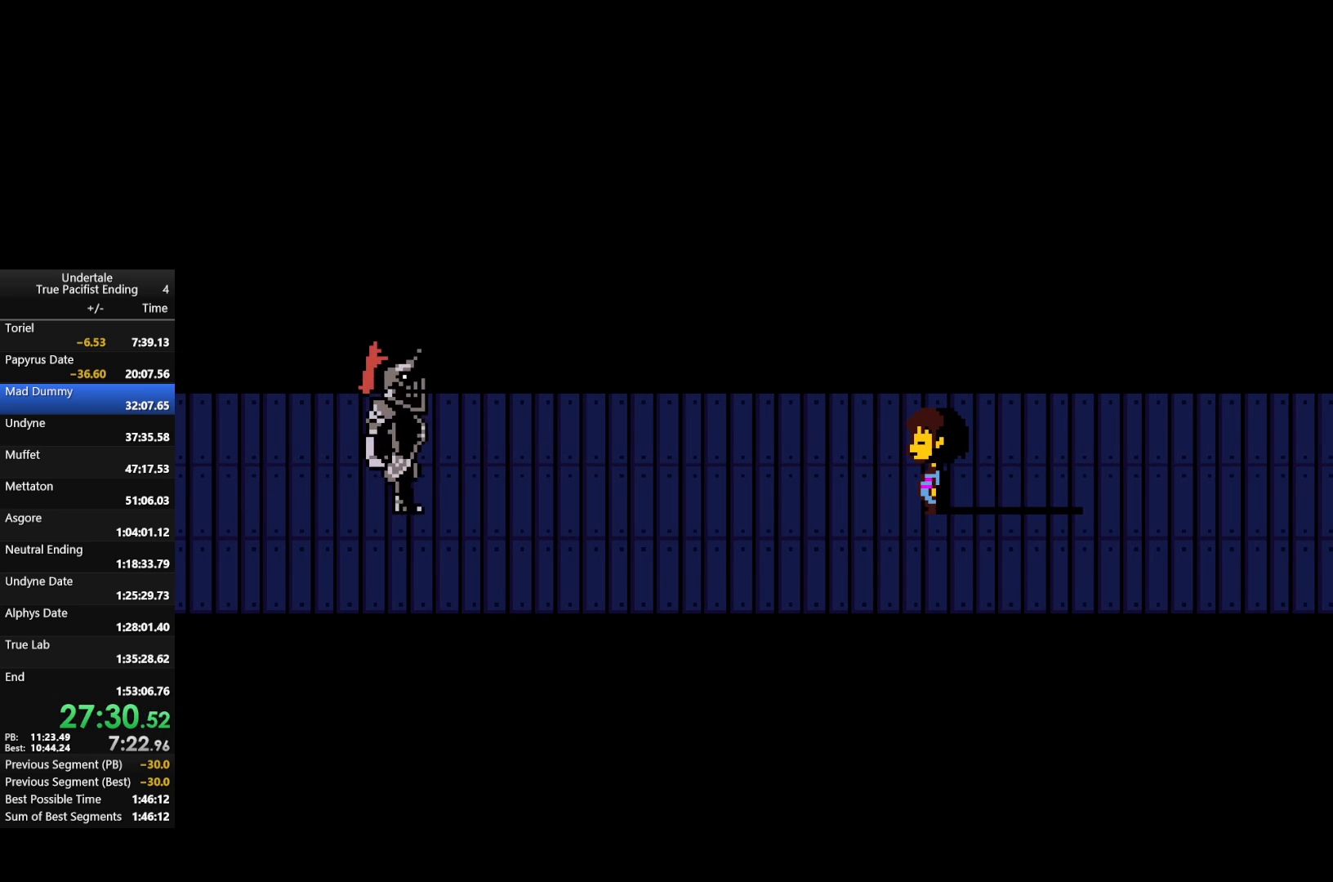
{"keys": [], "events": []}
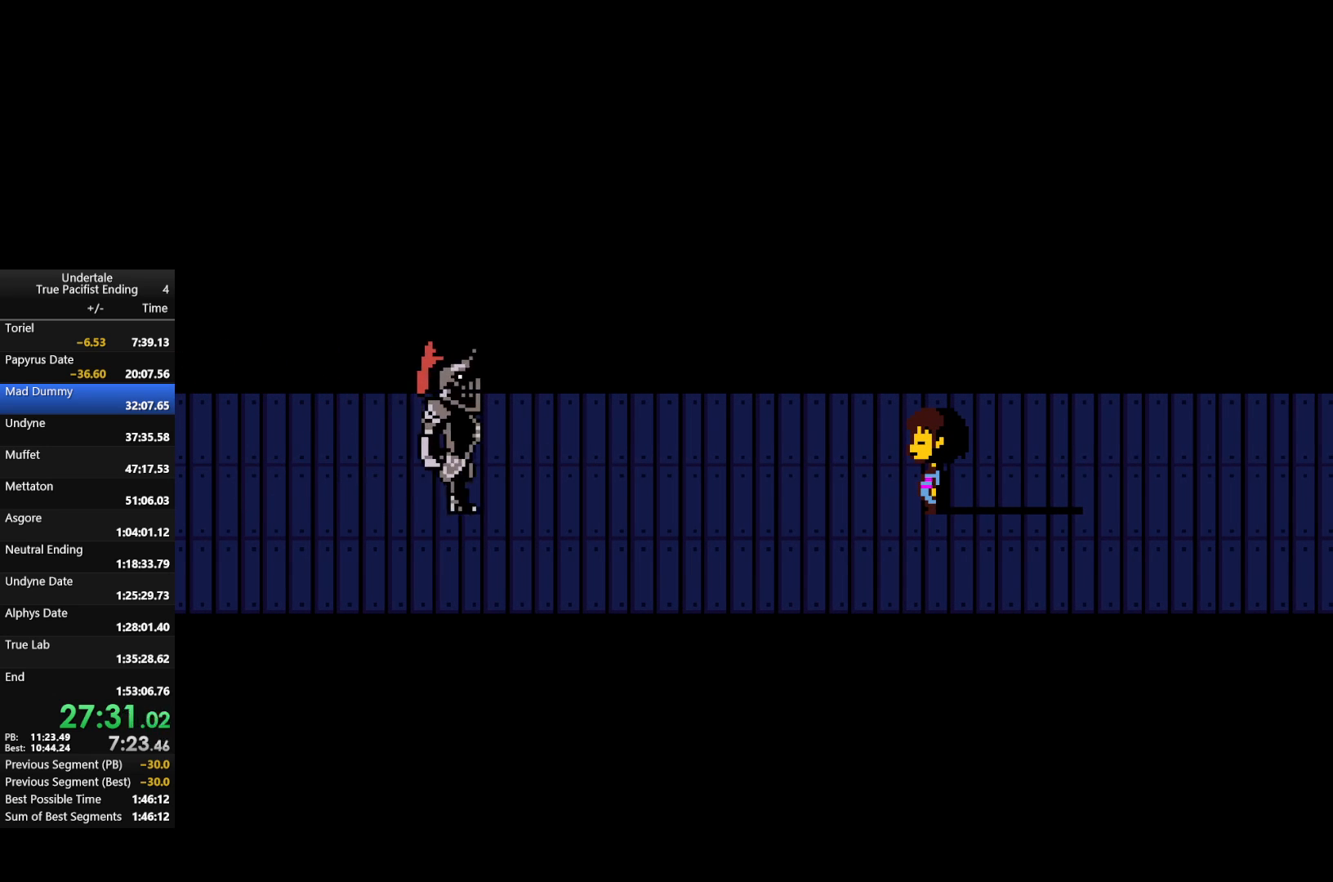
{"keys": [], "events": []}
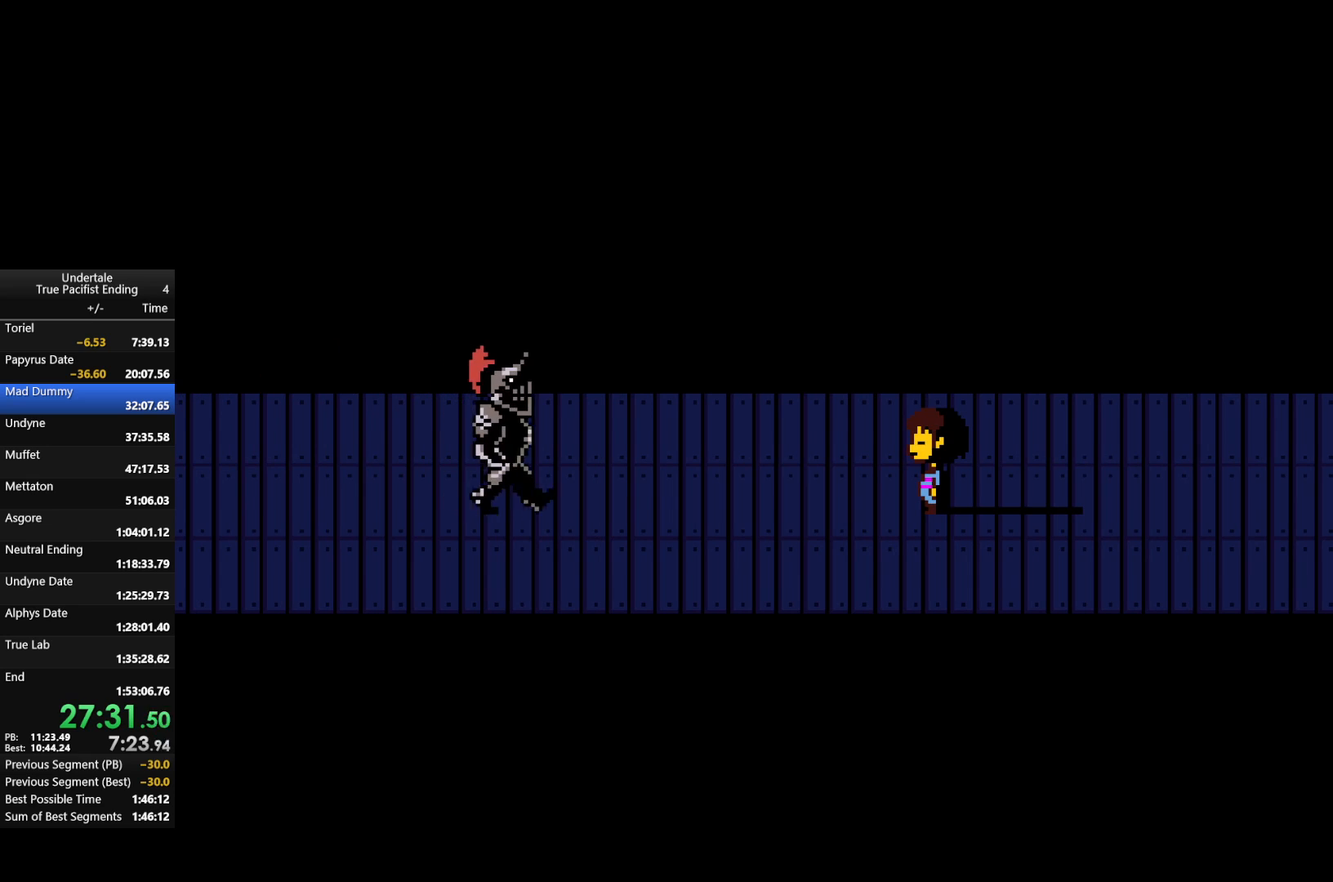
{"keys": [], "events": []}
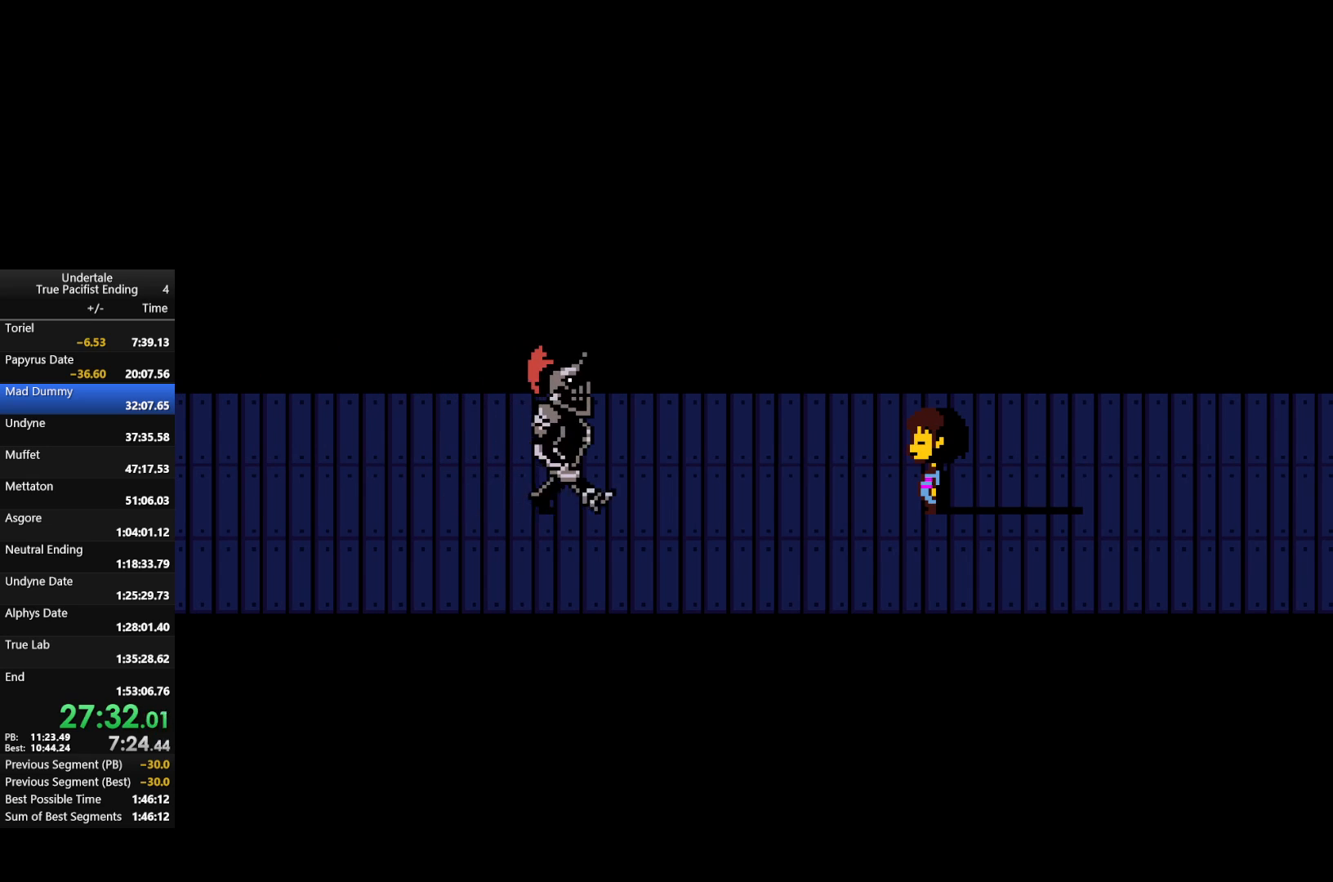
{"keys": [], "events": []}
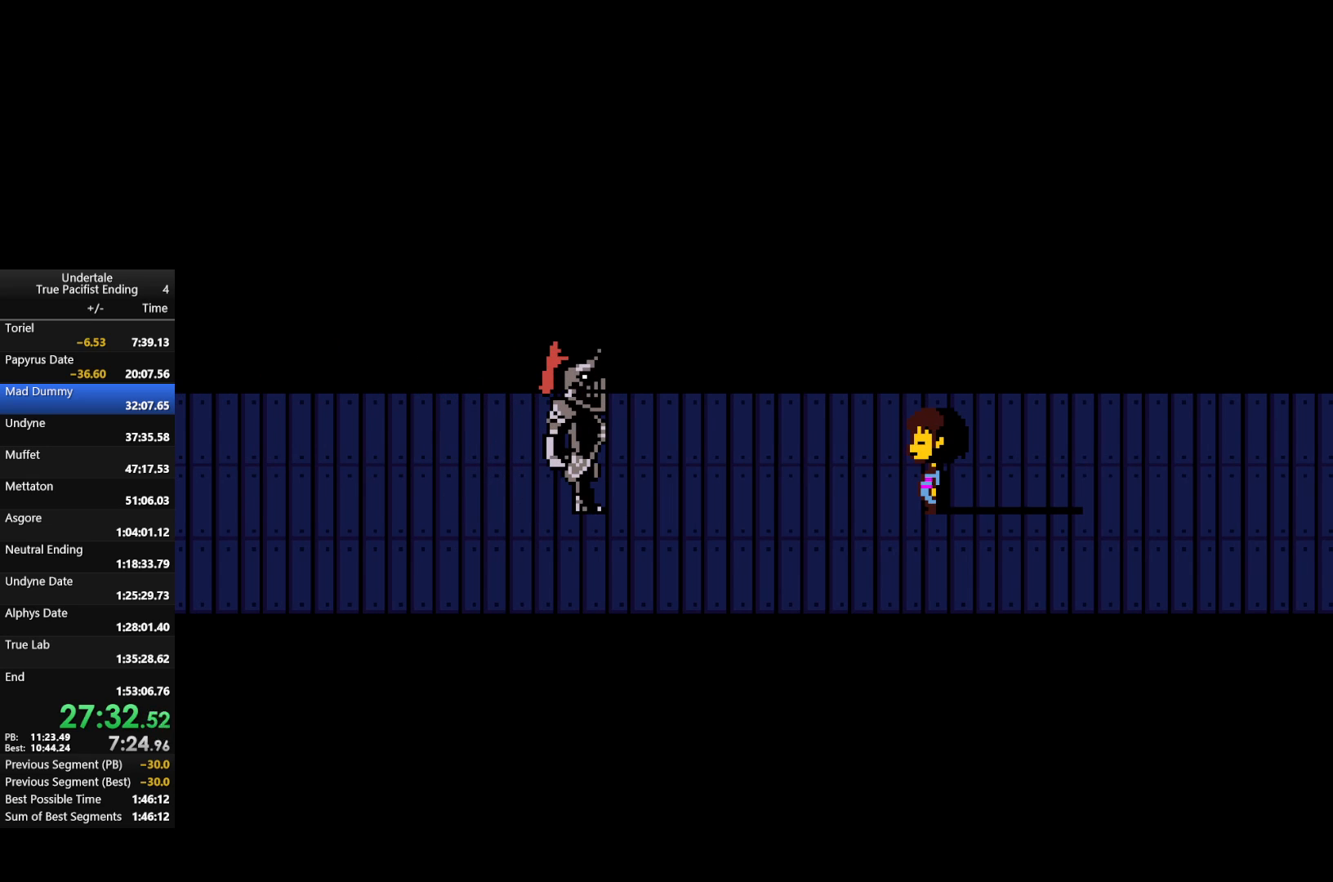
{"keys": [], "events": []}
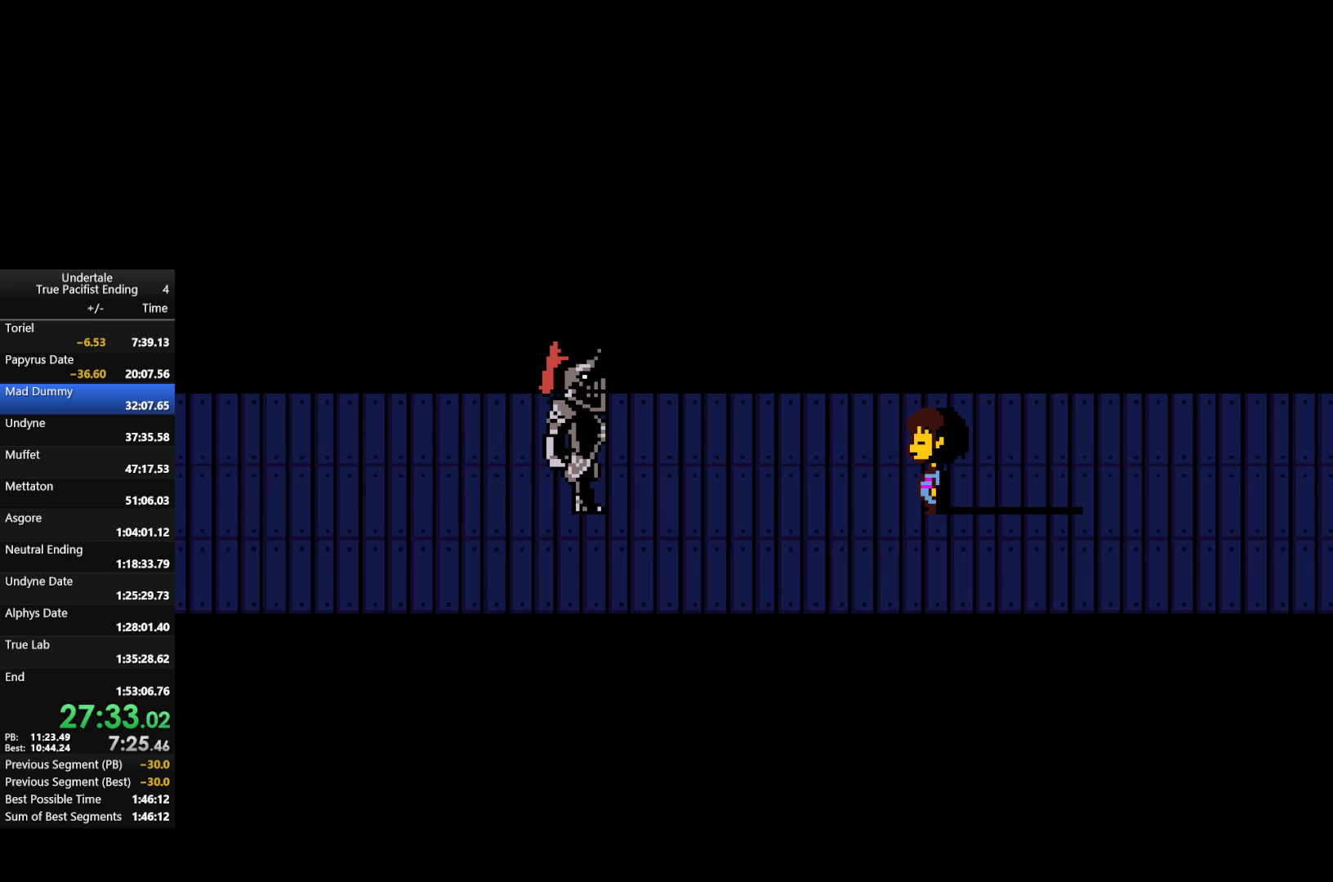
{"keys": [], "events": []}
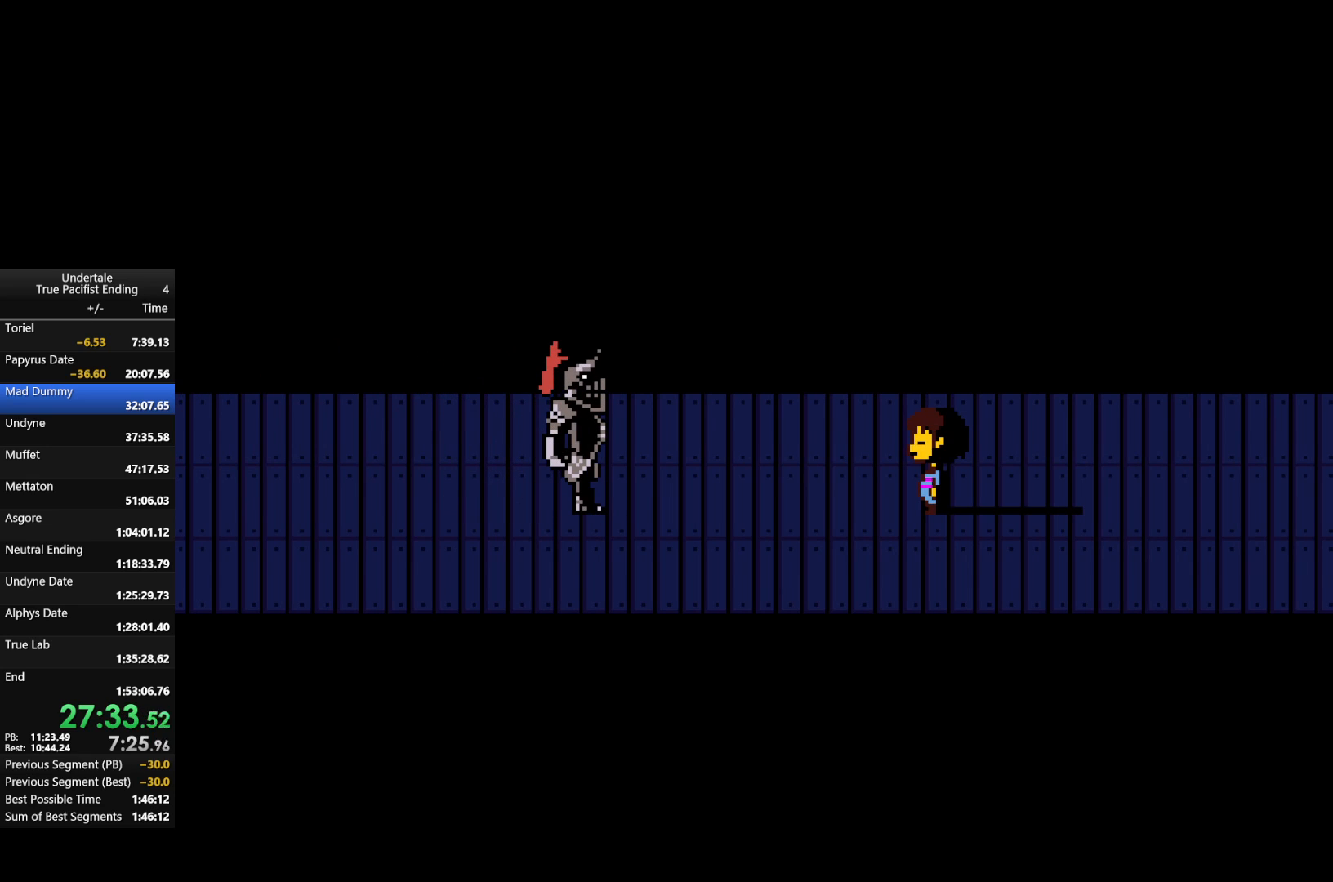
{"keys": [], "events": []}
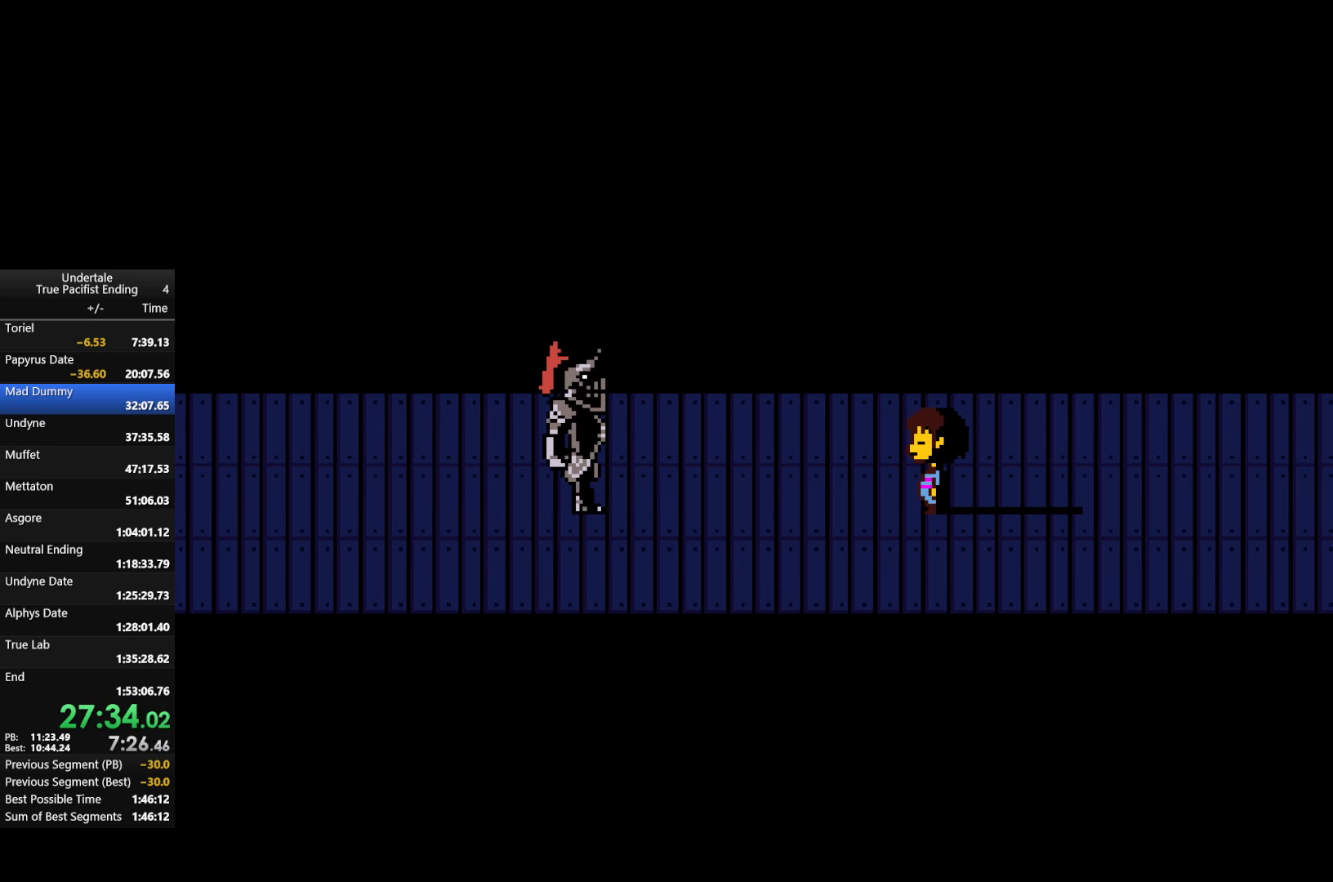
{"keys": [], "events": []}
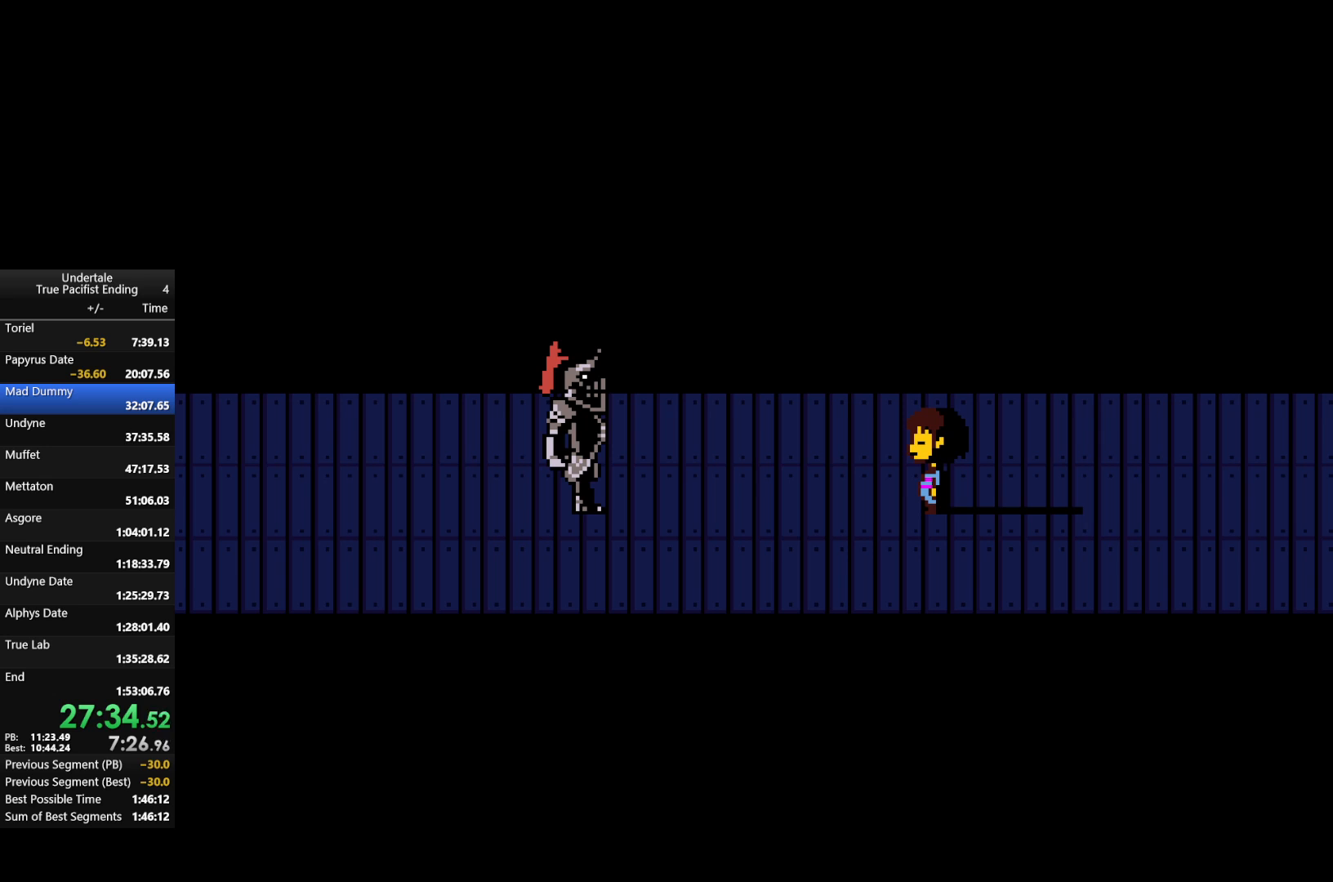
{"keys": [], "events": []}
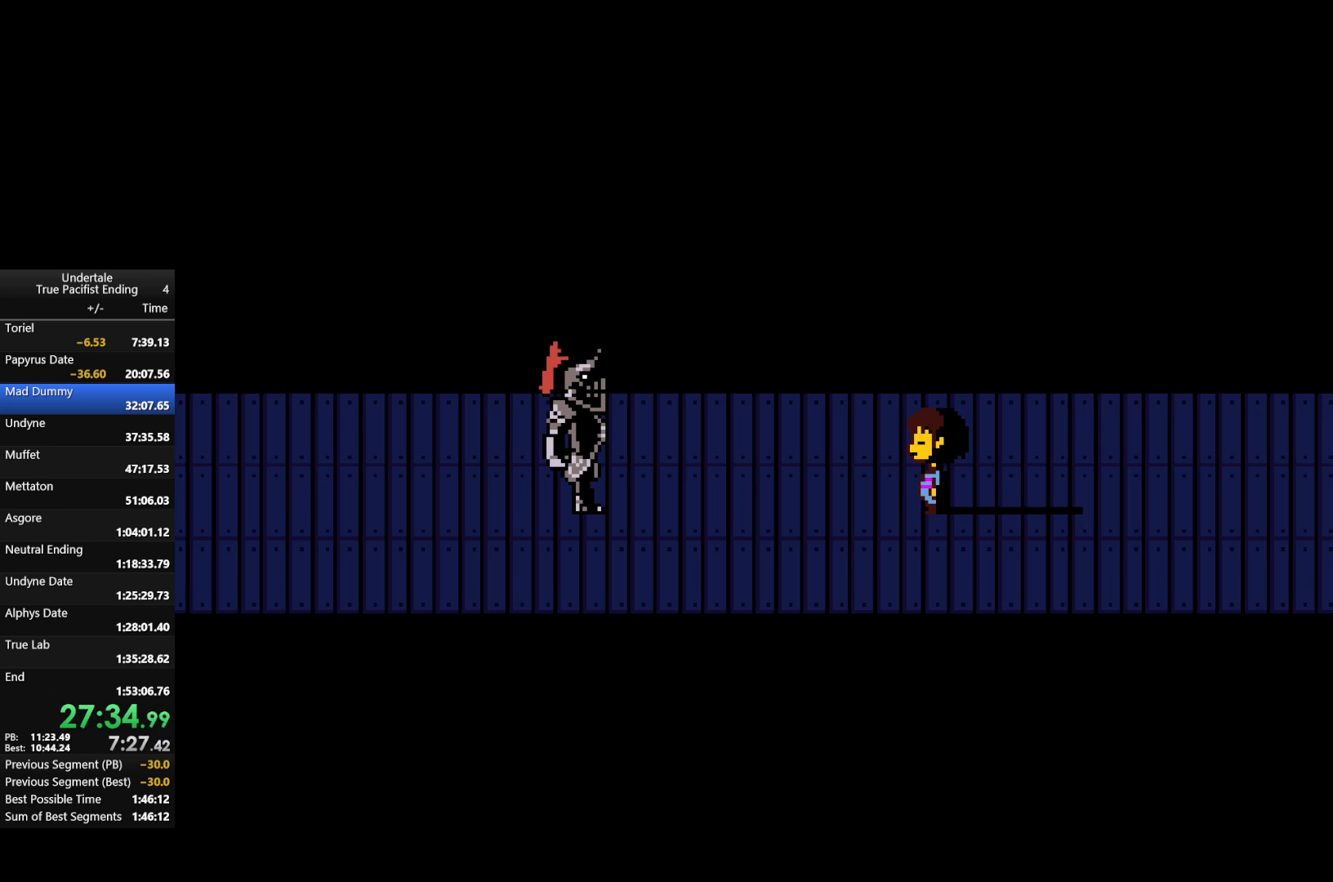
{"keys": [], "events": []}
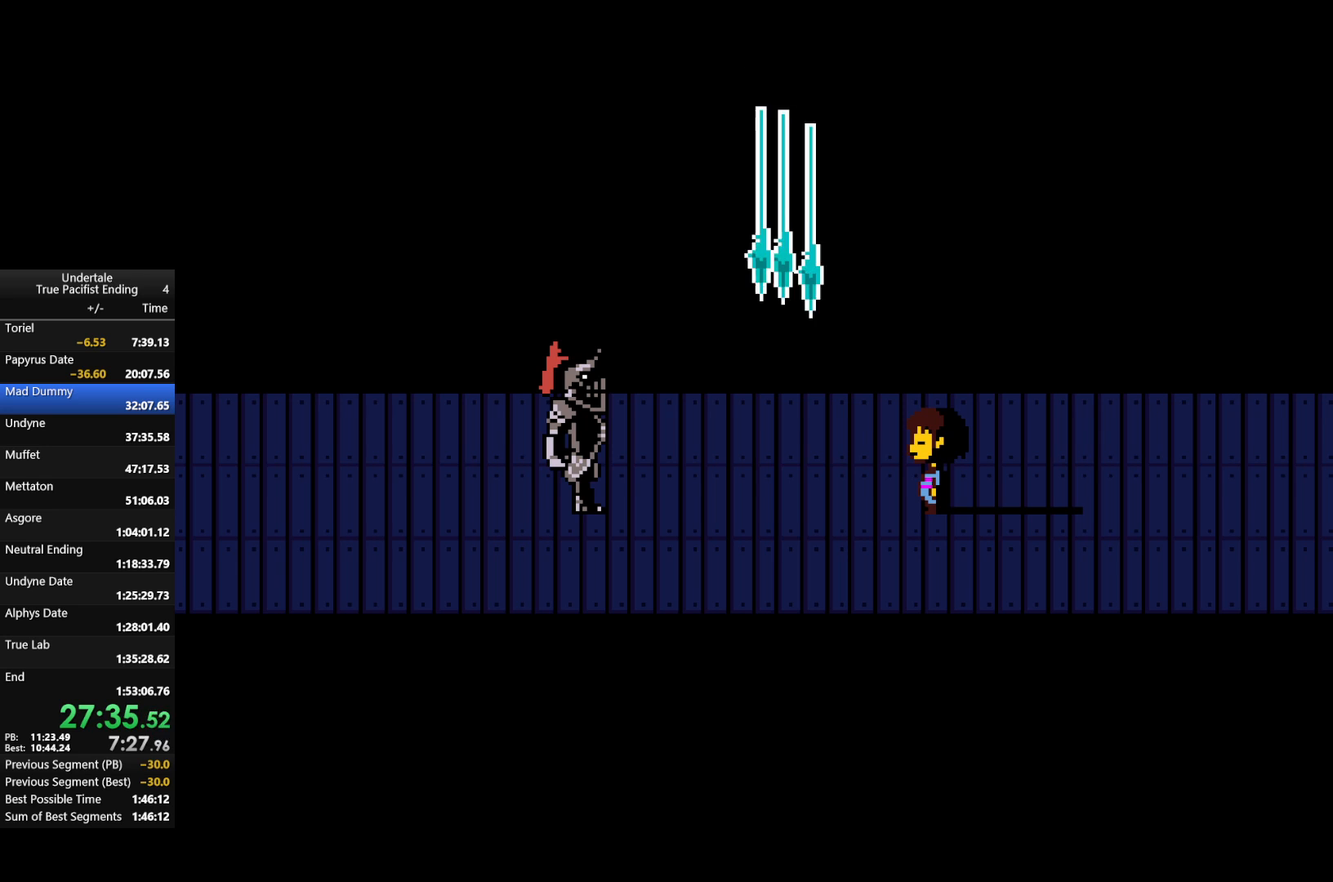
{"keys": ["return"], "events": [[200, "return", "down"], [300, "return", "up"], [333, "return", "down"], [333, "z", "down"], [367, "return", "up"], [433, "z", "up"], [467, "return", "down"]]}
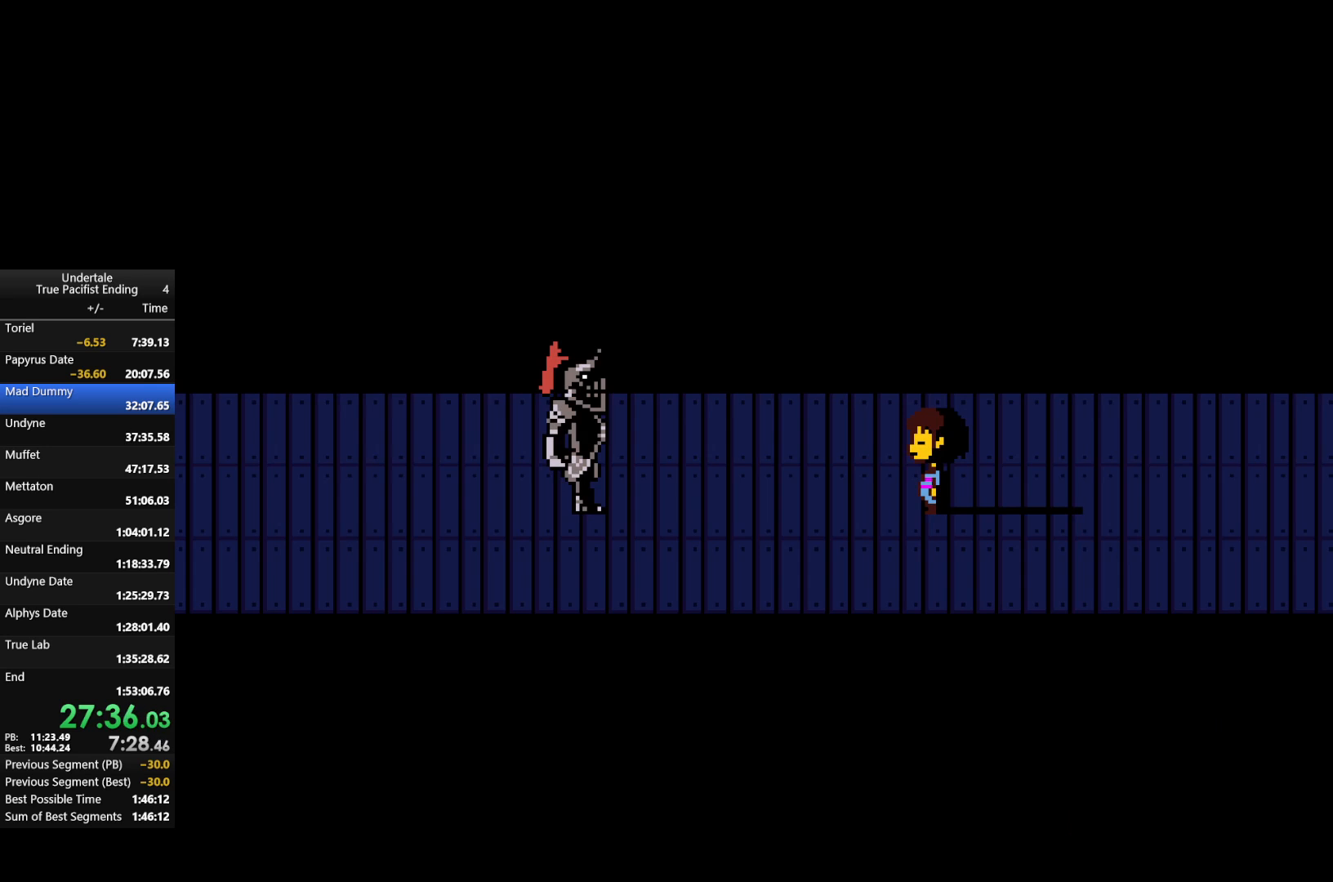
{"keys": [], "events": [[33, "z", "down"], [67, "return", "up"], [133, "z", "up"], [167, "return", "down"], [200, "return", "up"], [200, "z", "down"], [300, "return", "down"], [300, "z", "up"], [333, "return", "up"], [400, "return", "down"], [433, "return", "up"], [433, "z", "down"], [500, "z", "up"]]}
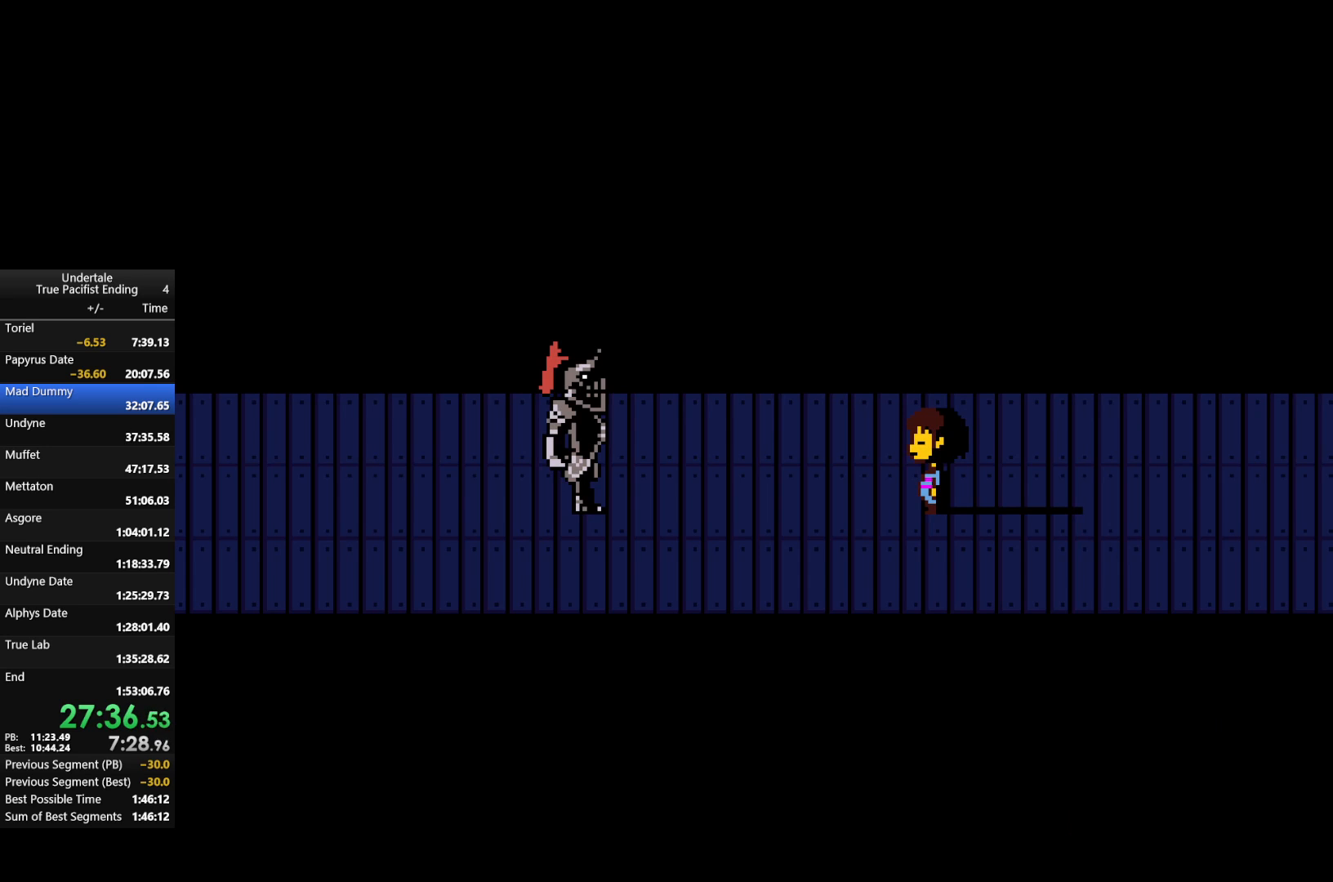
{"keys": [], "events": [[33, "return", "down"], [100, "return", "up"], [100, "z", "down"], [167, "return", "down"], [167, "z", "up"], [233, "return", "up"], [267, "z", "down"], [333, "return", "down"], [367, "return", "up"], [367, "z", "up"], [467, "z", "down"], [500, "z", "up"]]}
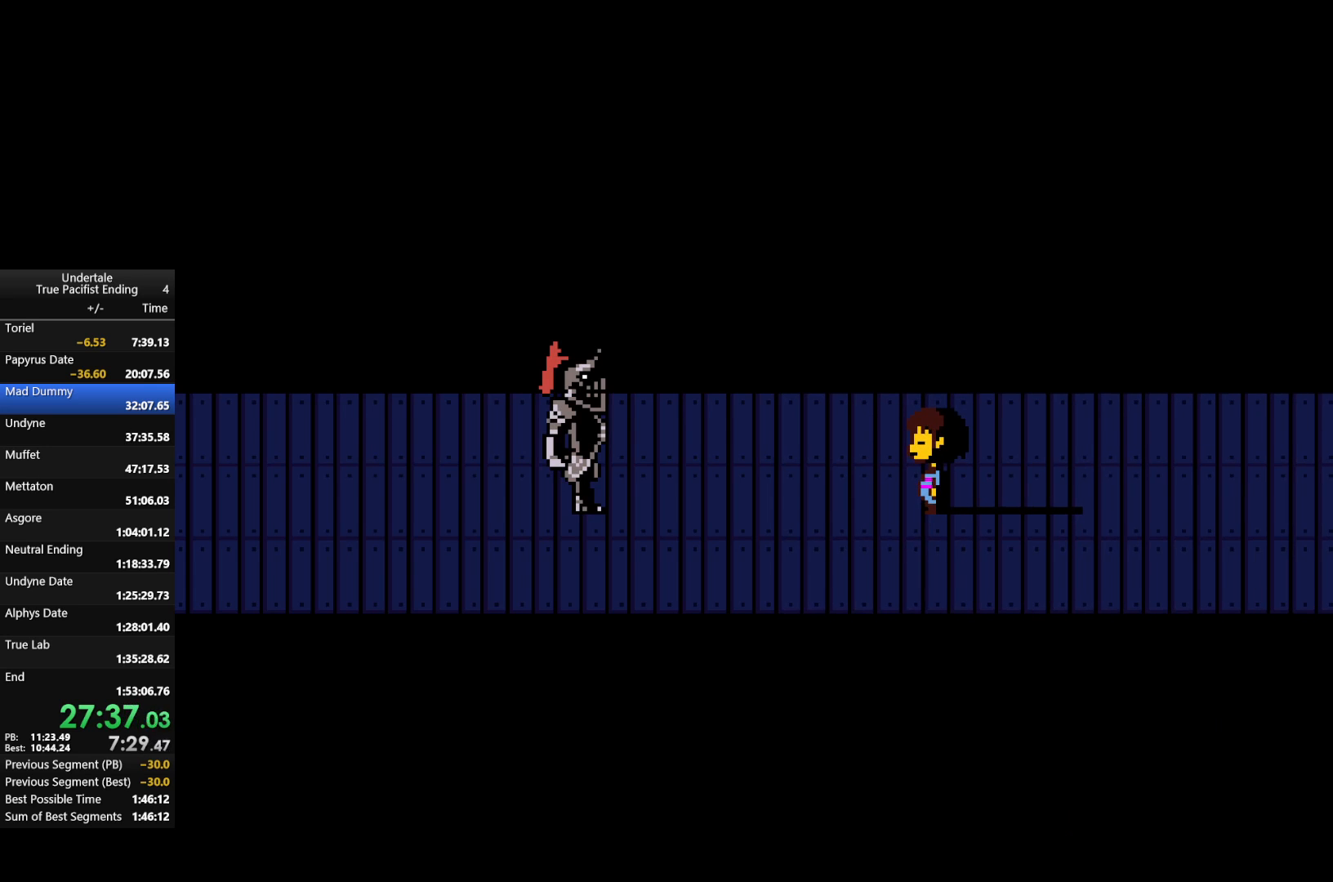
{"keys": [], "events": []}
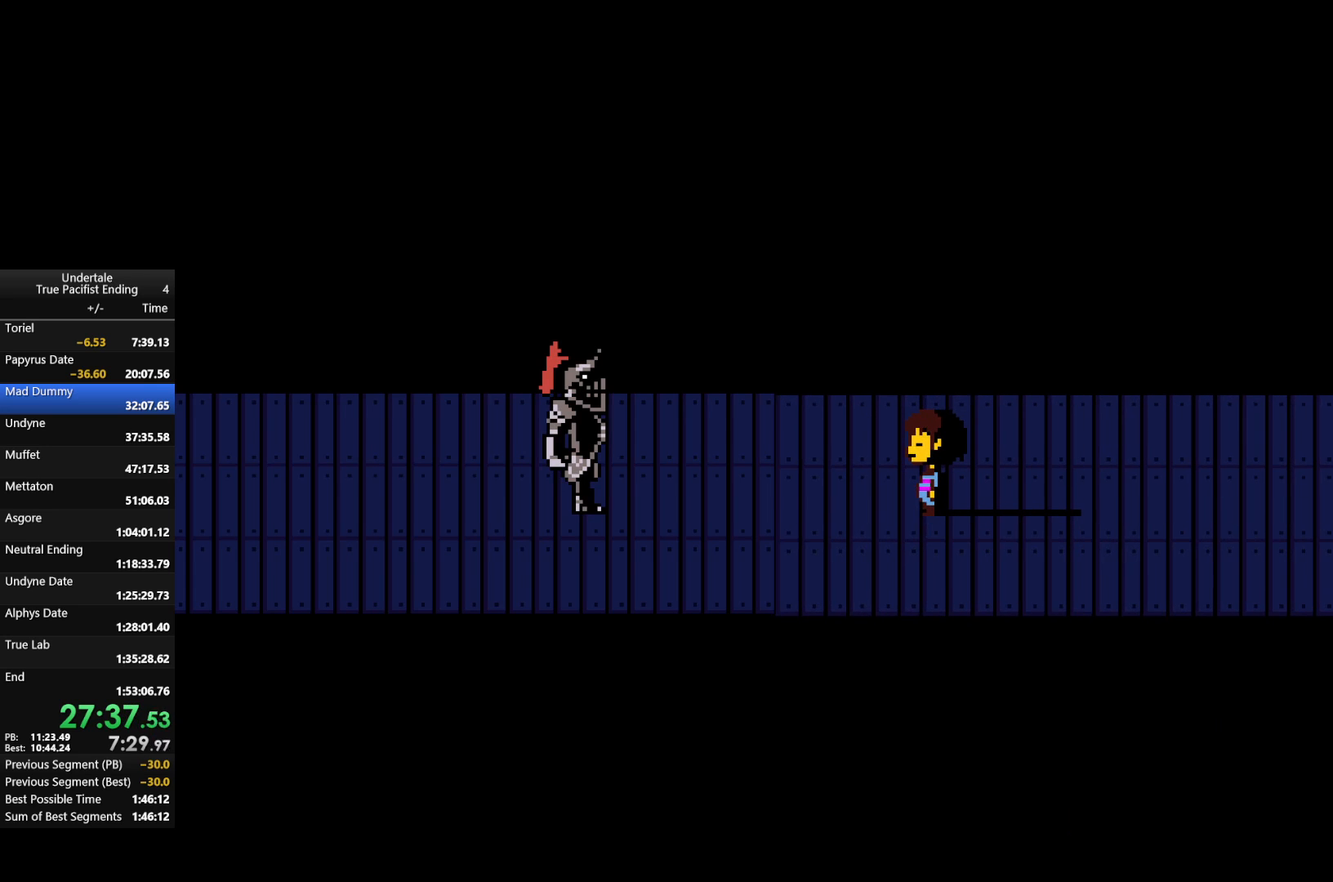
{"keys": [], "events": []}
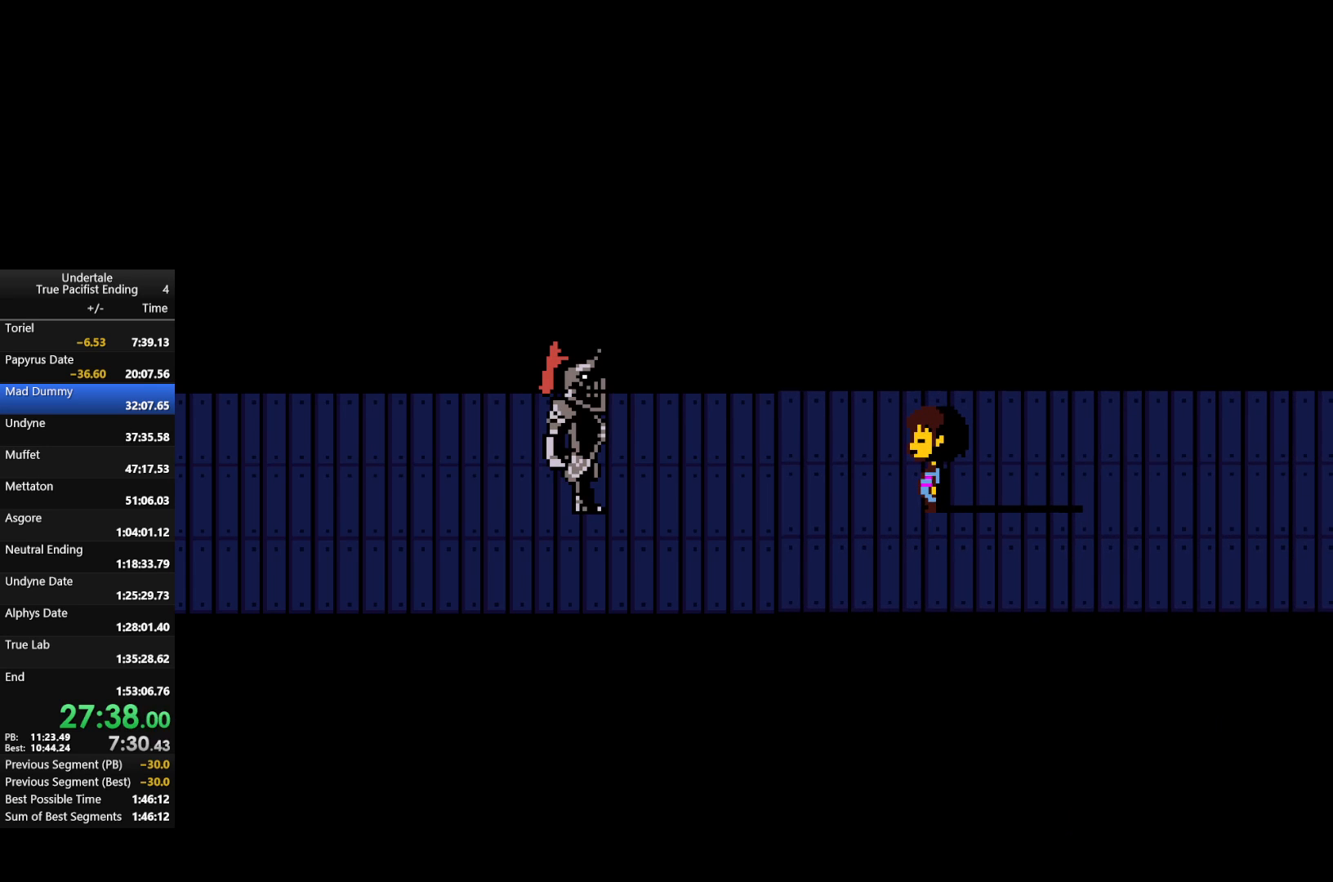
{"keys": [], "events": []}
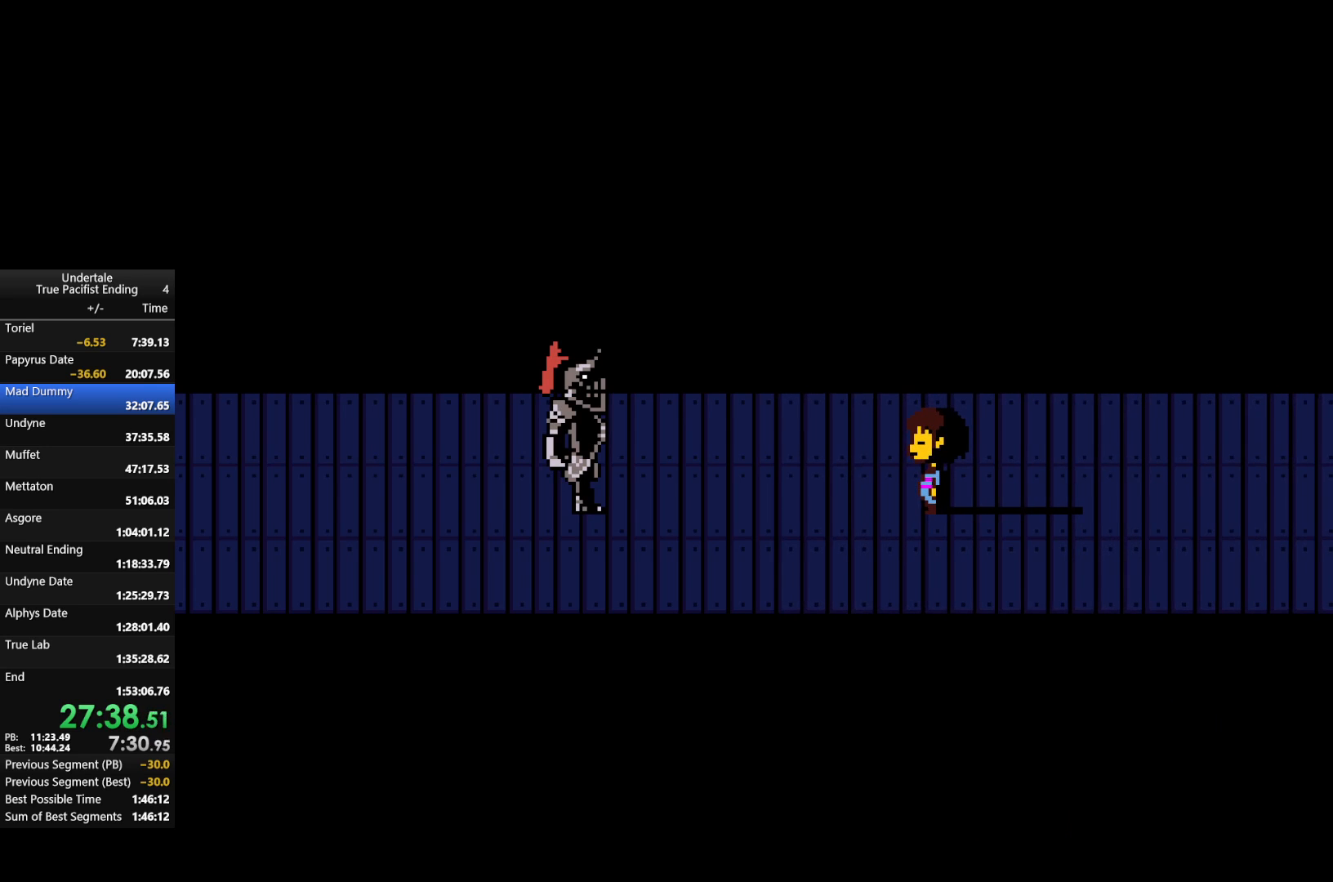
{"keys": [], "events": []}
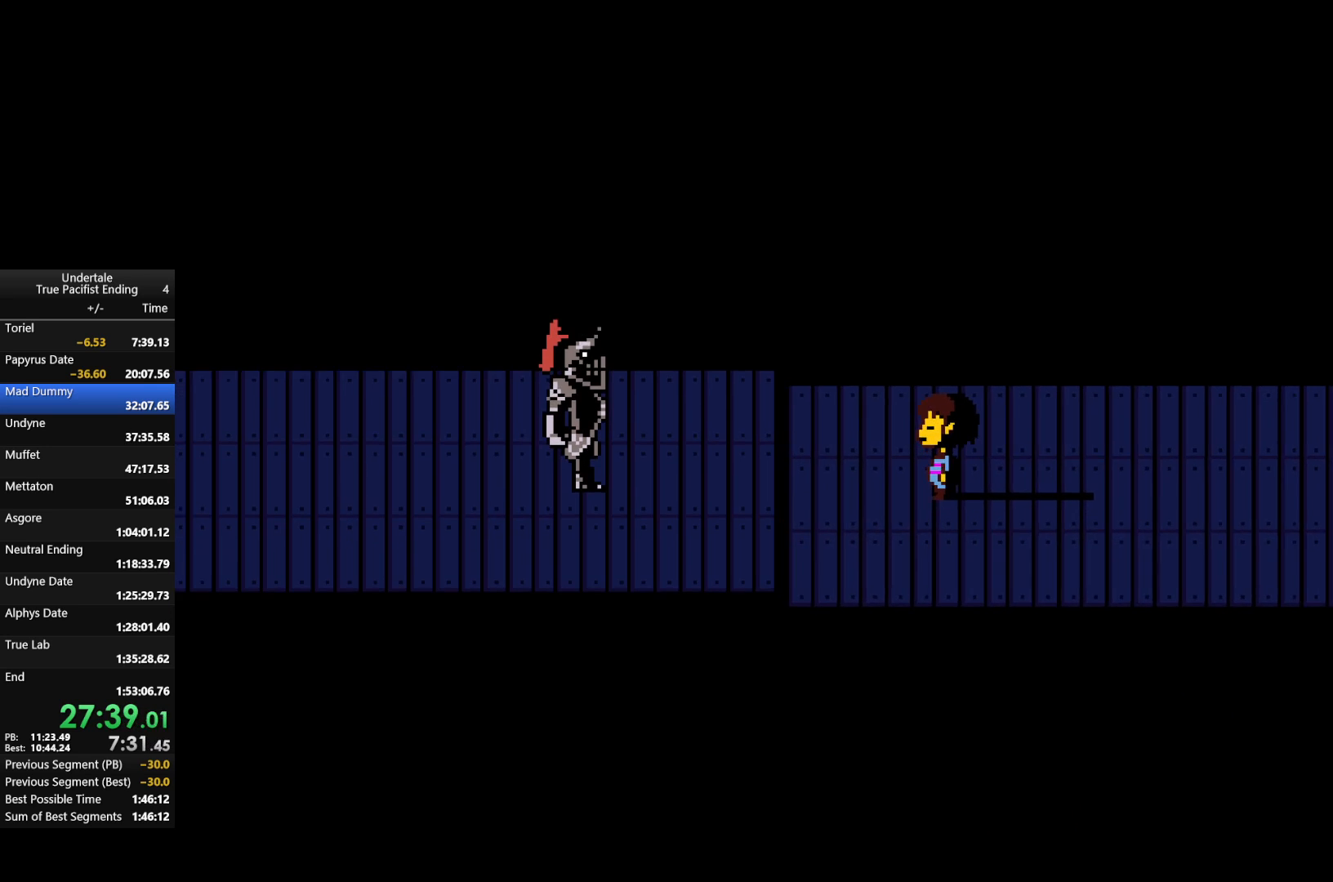
{"keys": [], "events": []}
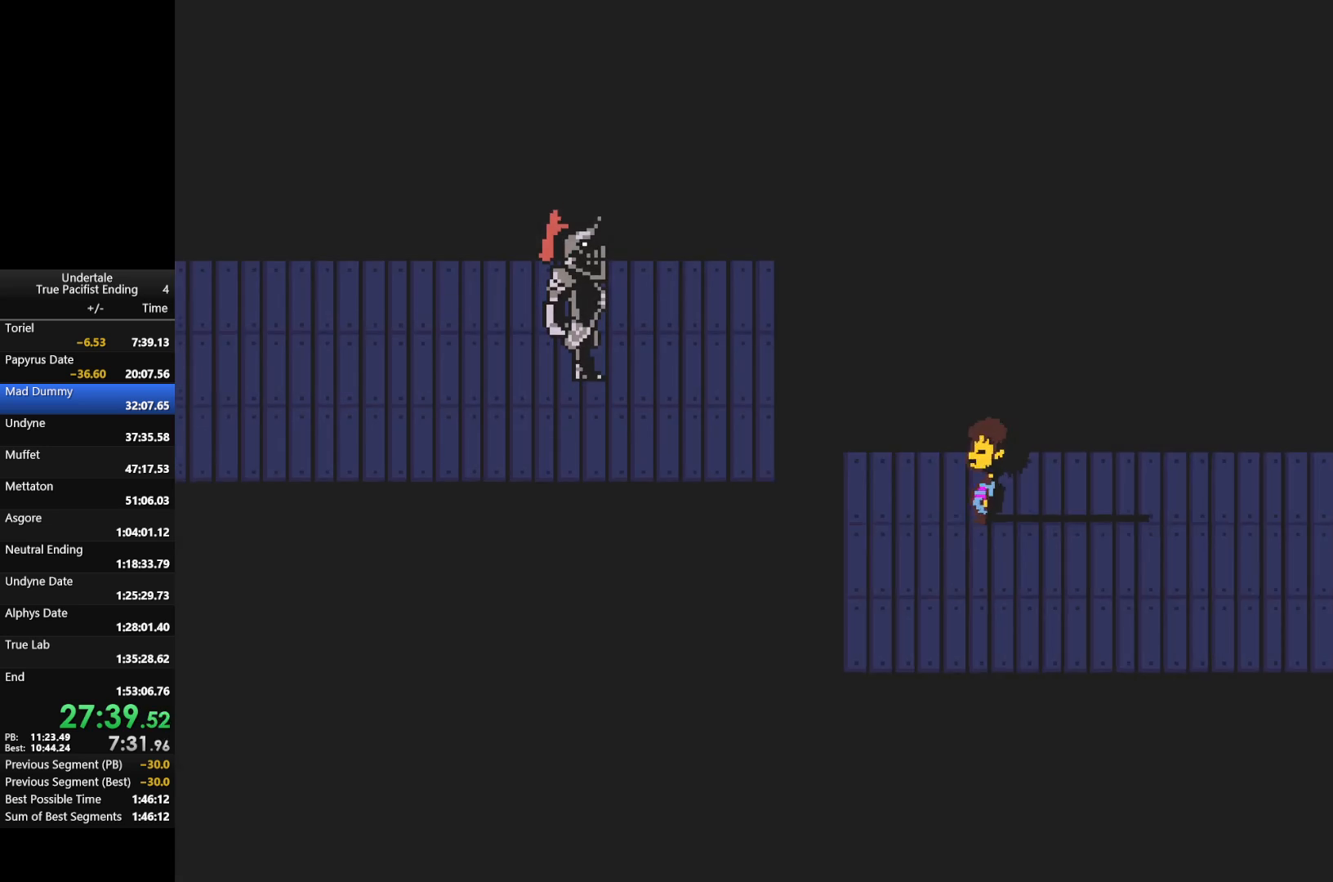
{"keys": [], "events": [[133, "return", "down"], [233, "return", "up"], [233, "z", "down"], [333, "return", "down"], [333, "z", "up"], [367, "return", "up"], [400, "return", "down"], [400, "z", "down"], [467, "z", "up"], [500, "return", "up"]]}
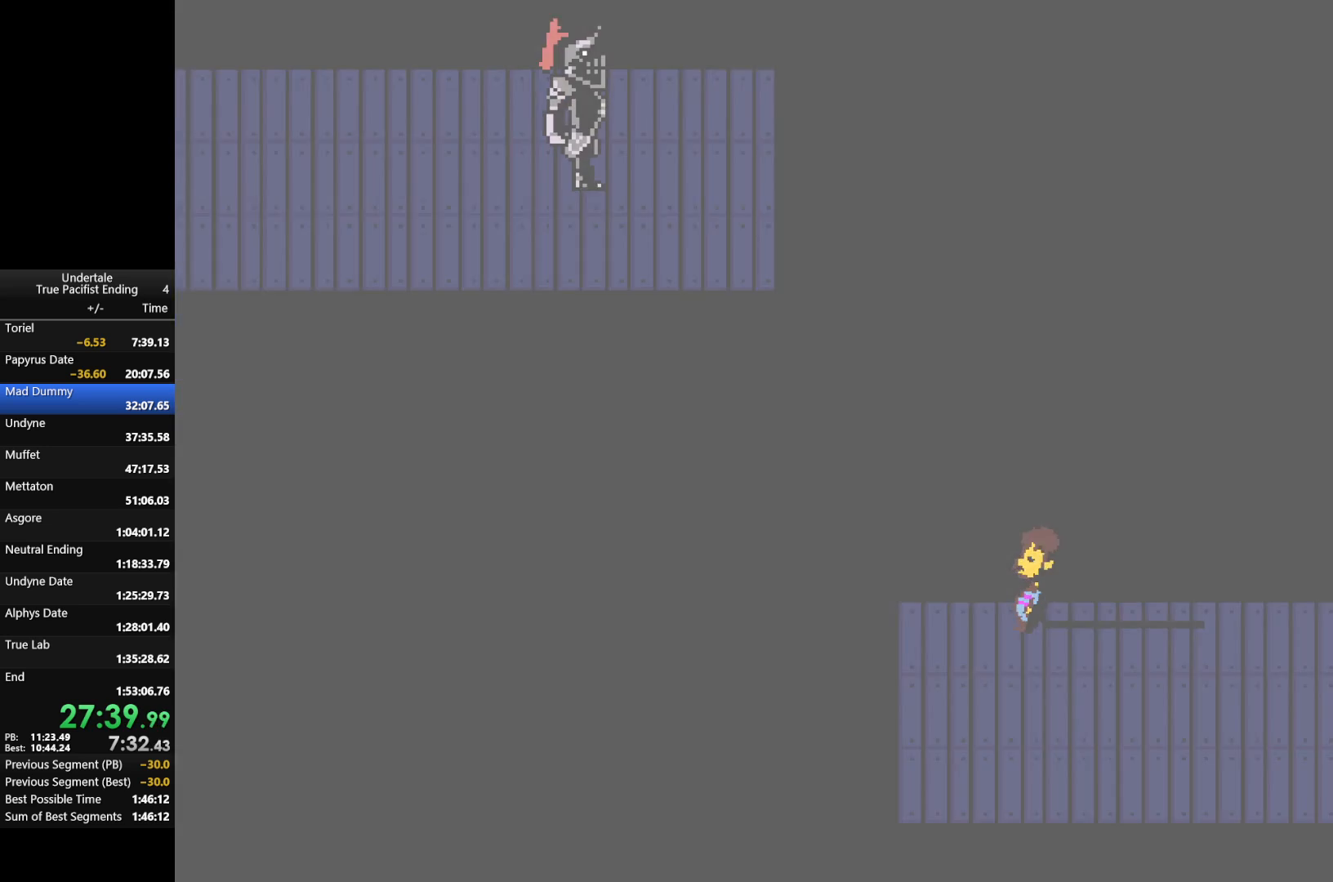
{"keys": ["z"], "events": [[67, "return", "down"], [67, "z", "down"], [133, "return", "up"], [133, "z", "up"], [267, "z", "down"], [333, "z", "up"], [433, "z", "down"]]}
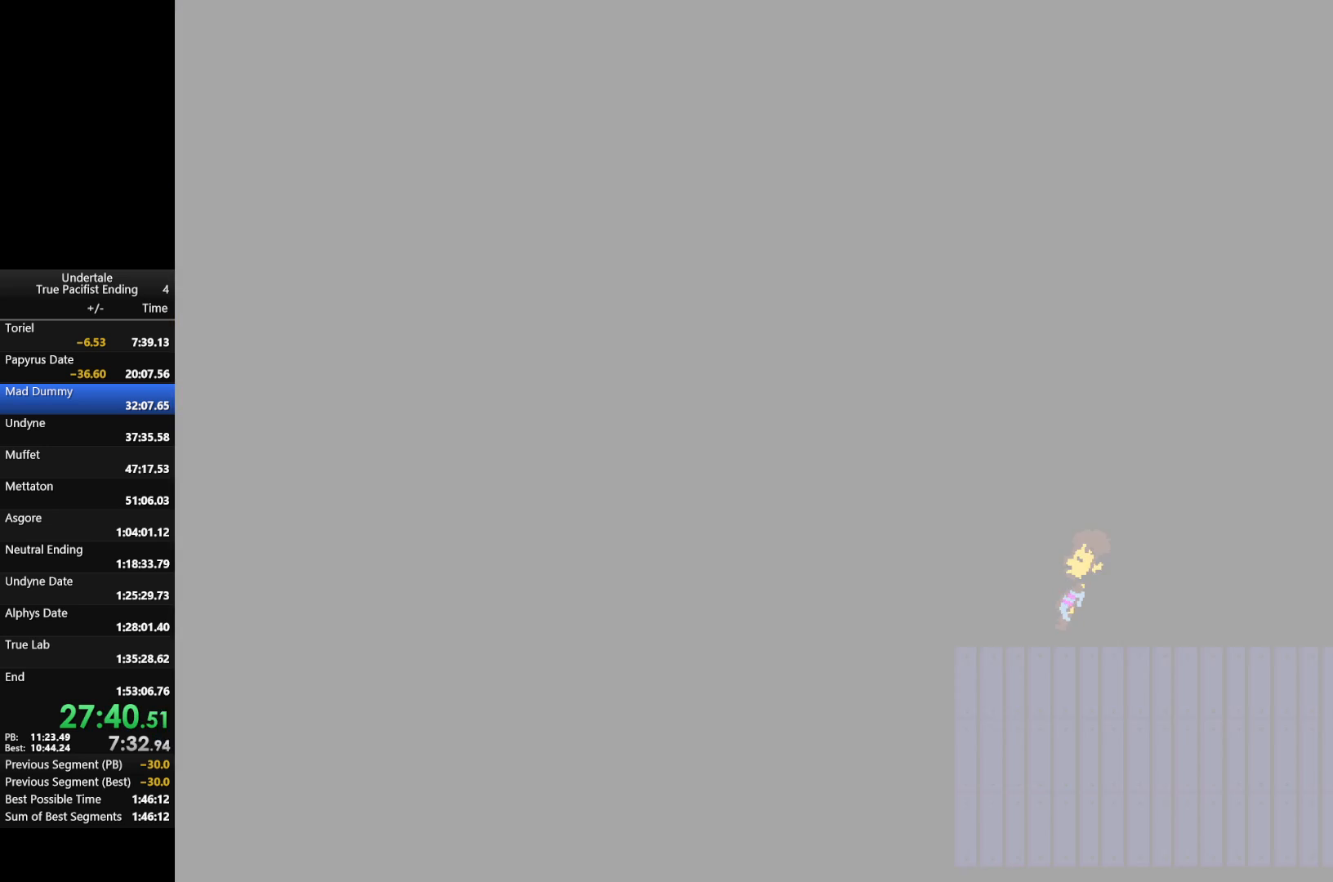
{"keys": ["z"], "events": [[33, "z", "up"], [67, "return", "down"], [133, "return", "up"], [133, "z", "down"], [167, "z", "up"], [200, "return", "down"], [267, "return", "up"], [300, "return", "down"], [300, "z", "down"], [367, "return", "up"], [367, "z", "up"], [433, "return", "down"], [500, "return", "up"], [500, "z", "down"]]}
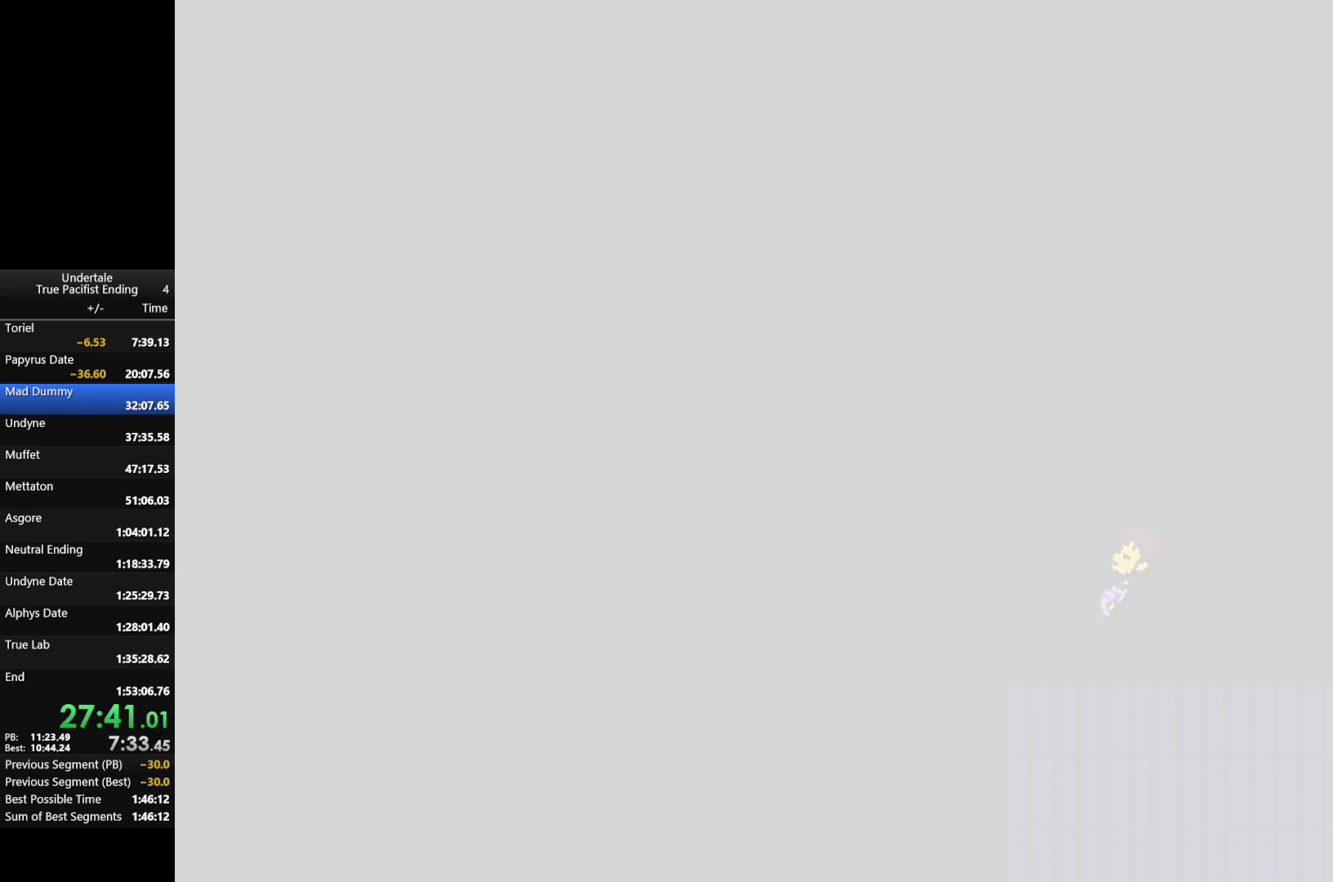
{"keys": [], "events": [[67, "return", "down"], [67, "z", "up"], [133, "return", "up"], [167, "return", "down"], [167, "z", "down"], [267, "return", "up"], [267, "z", "up"], [333, "return", "down"], [367, "return", "up"], [367, "z", "down"], [467, "return", "down"], [467, "z", "up"], [500, "return", "up"]]}
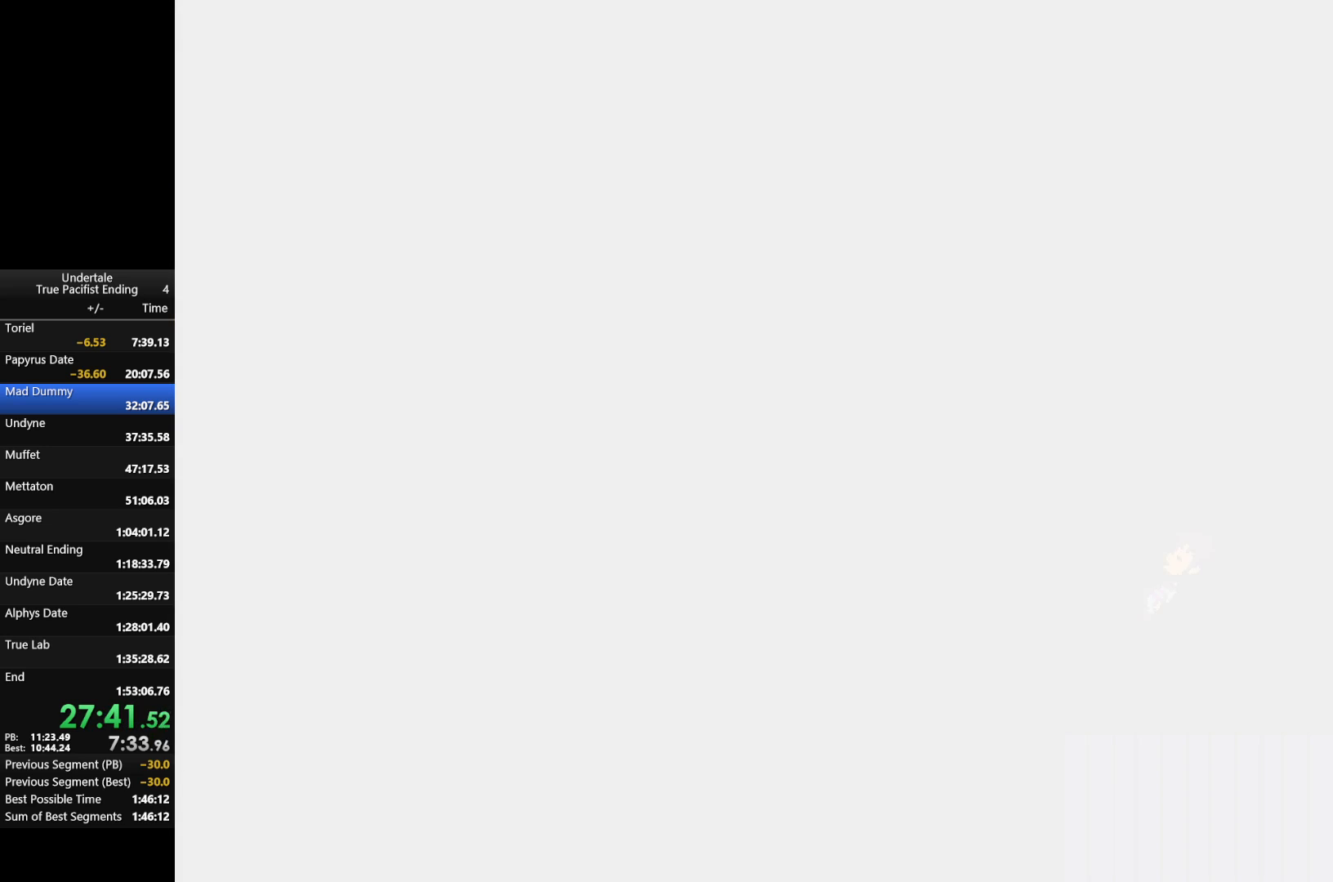
{"keys": ["return", "z"], "events": [[67, "return", "down"], [100, "z", "down"], [167, "return", "up"], [167, "z", "up"], [200, "return", "down"], [300, "return", "up"], [300, "z", "down"], [333, "return", "down"], [333, "z", "up"], [367, "return", "up"], [433, "z", "down"], [467, "return", "down"]]}
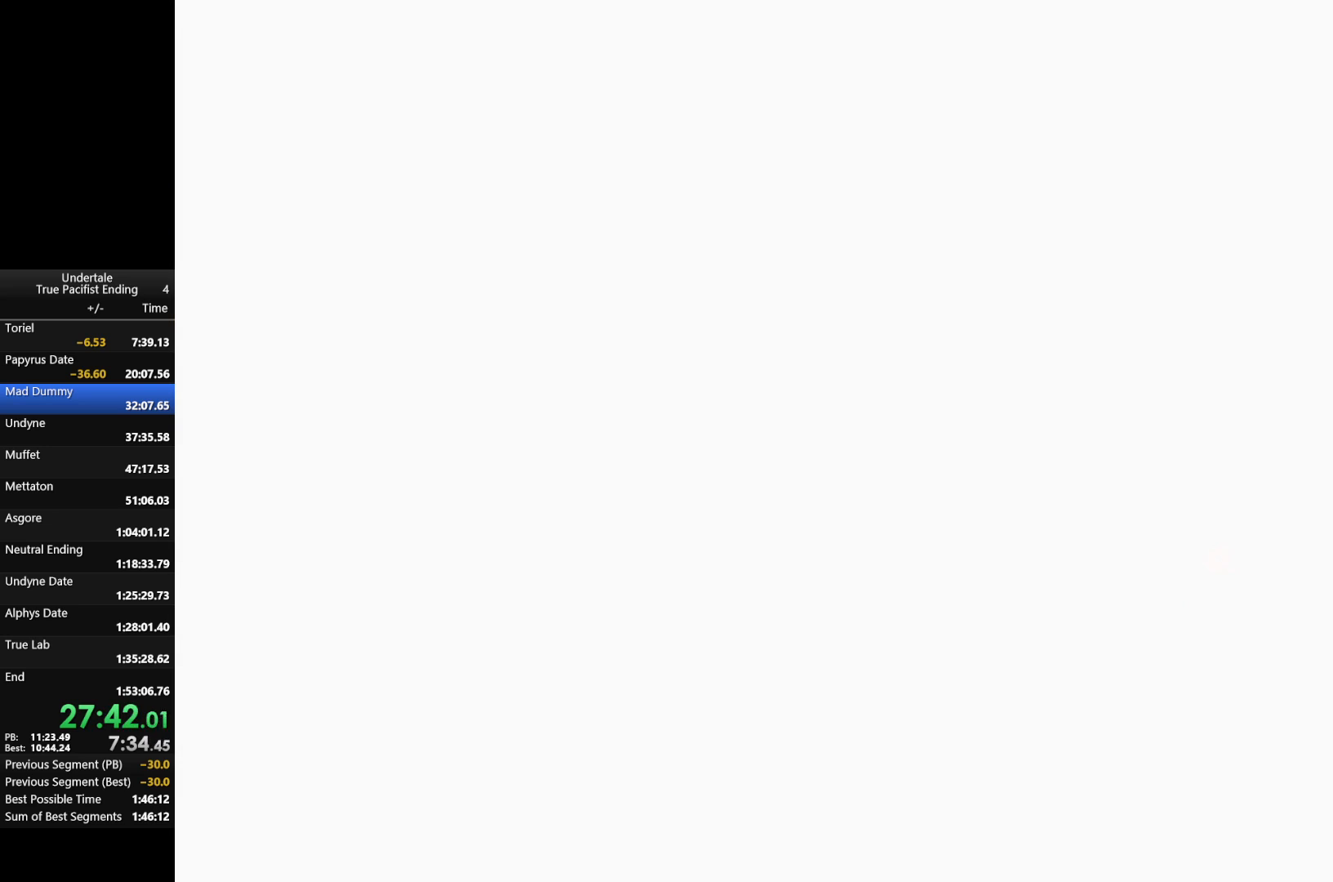
{"keys": ["return"], "events": [[33, "return", "up"], [33, "z", "up"], [67, "return", "down"], [133, "return", "up"], [133, "z", "down"], [200, "return", "down"], [200, "z", "up"], [267, "return", "up"], [333, "return", "down"], [333, "z", "down"], [400, "return", "up"], [400, "z", "up"], [500, "return", "down"]]}
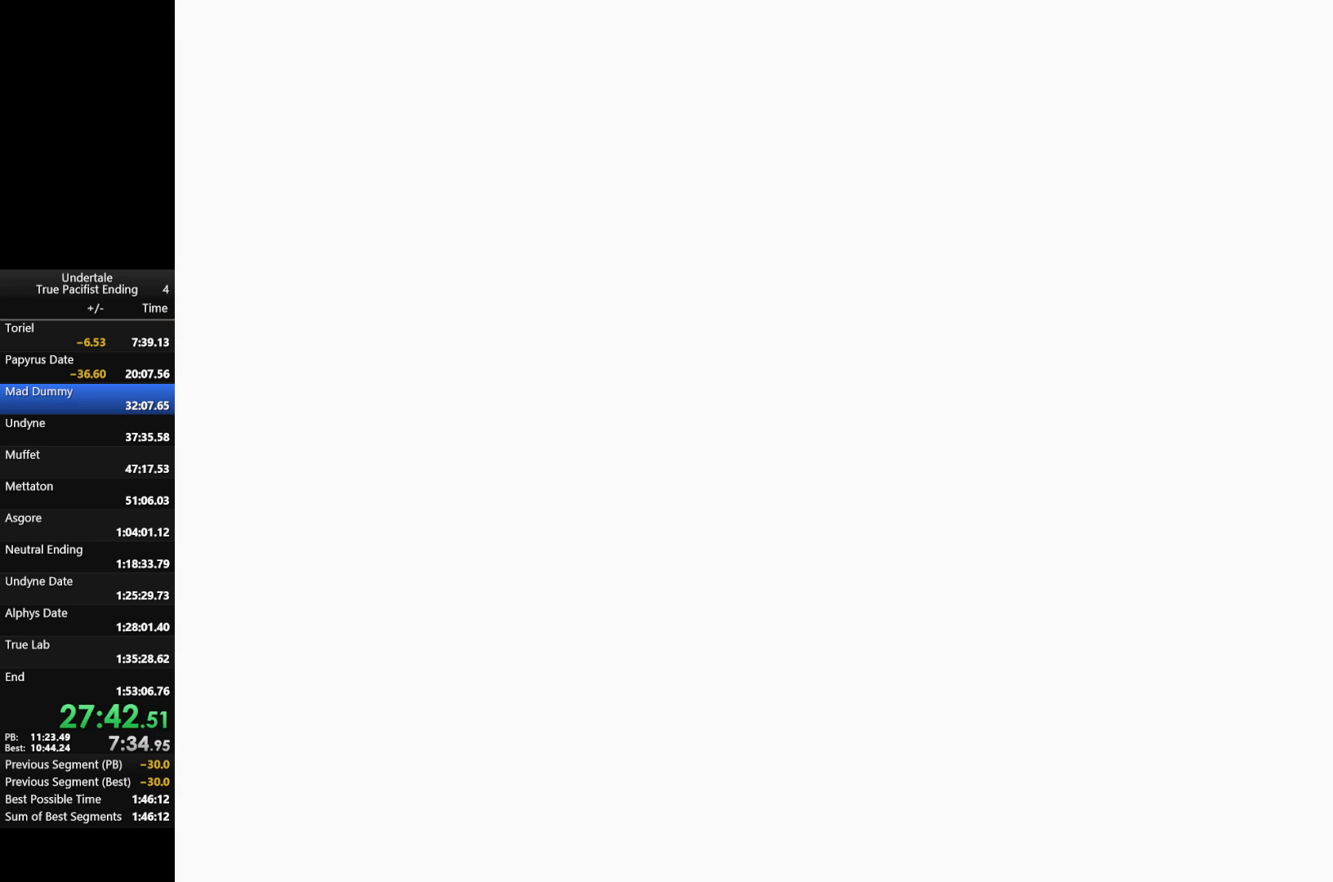
{"keys": ["return"], "events": [[33, "return", "up"], [33, "z", "down"], [100, "z", "up"], [133, "return", "down"], [167, "return", "up"], [233, "return", "down"], [233, "z", "down"], [267, "return", "up"], [333, "z", "up"], [367, "return", "down"], [400, "return", "up"], [400, "z", "down"], [467, "return", "down"], [500, "z", "up"]]}
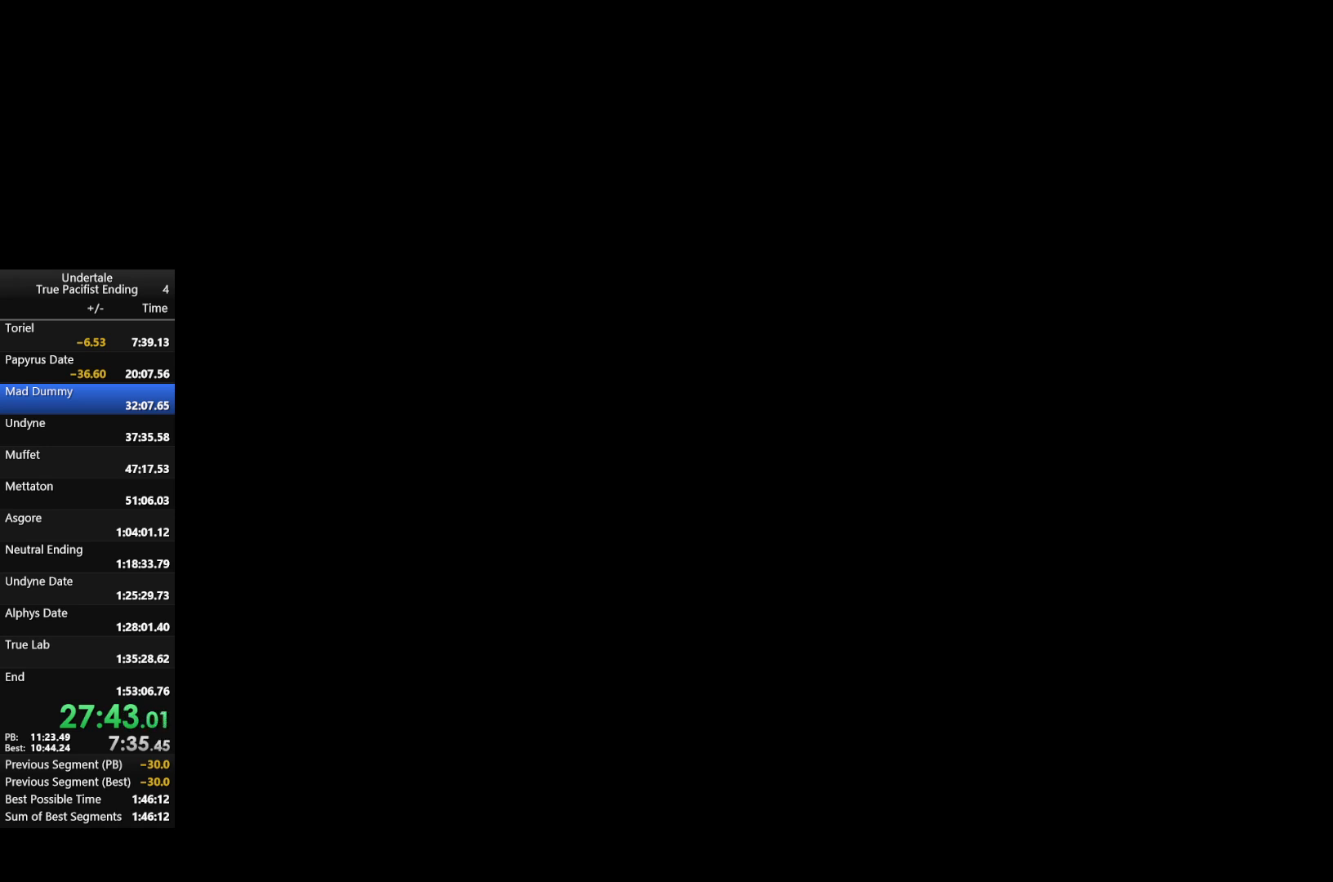
{"keys": ["return", "z"], "events": [[67, "return", "up"], [100, "return", "down"], [100, "z", "down"], [133, "return", "up"], [200, "z", "up"], [233, "return", "down"], [300, "return", "up"], [300, "z", "down"], [333, "return", "down"], [333, "z", "up"], [367, "return", "up"], [433, "z", "down"], [467, "return", "down"]]}
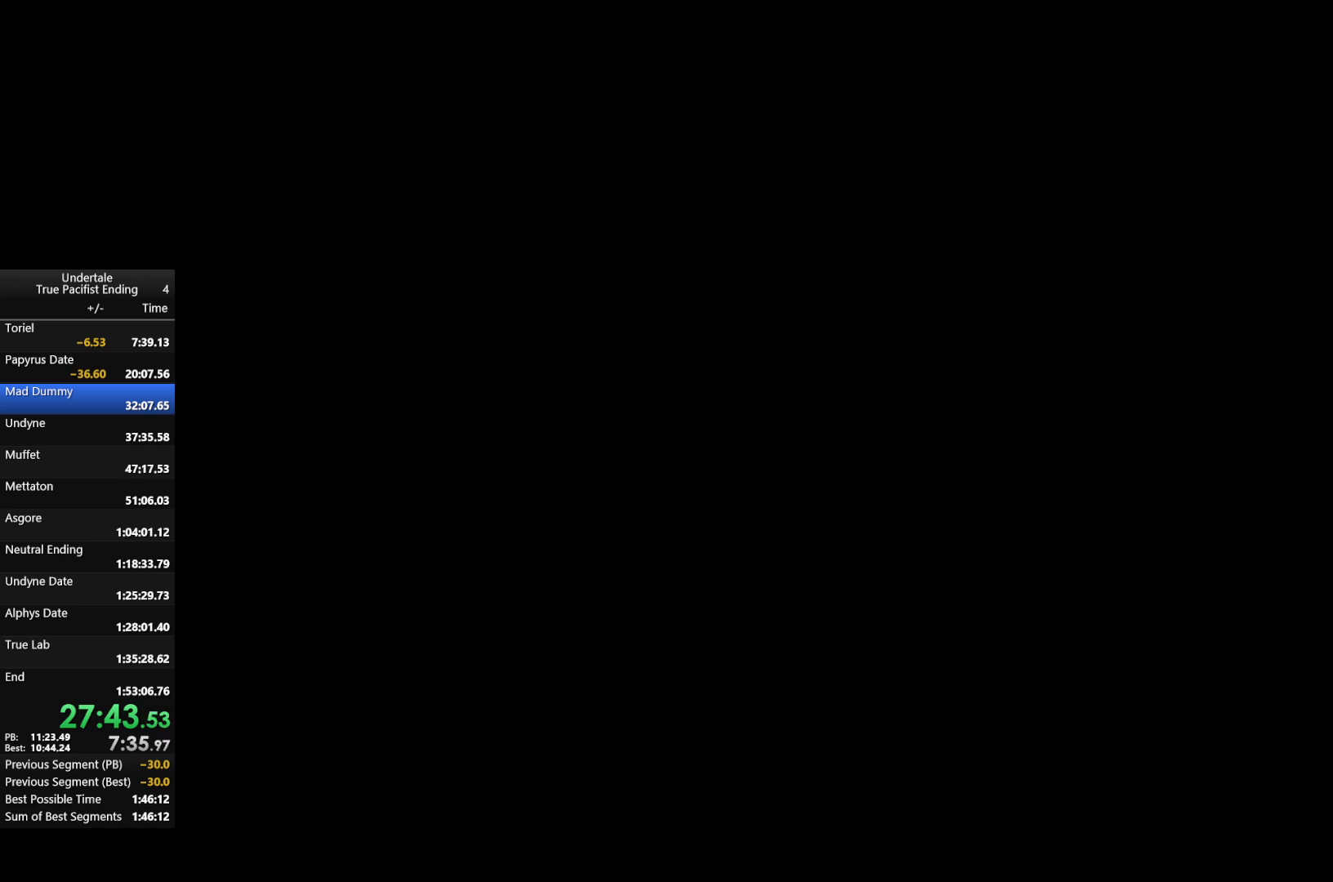
{"keys": ["z"], "events": [[33, "z", "up"], [67, "return", "up"], [133, "return", "down"], [133, "z", "down"], [200, "return", "up"], [200, "z", "up"], [267, "return", "down"], [300, "z", "down"], [333, "return", "up"], [400, "return", "down"], [400, "z", "up"], [433, "return", "up"], [500, "z", "down"]]}
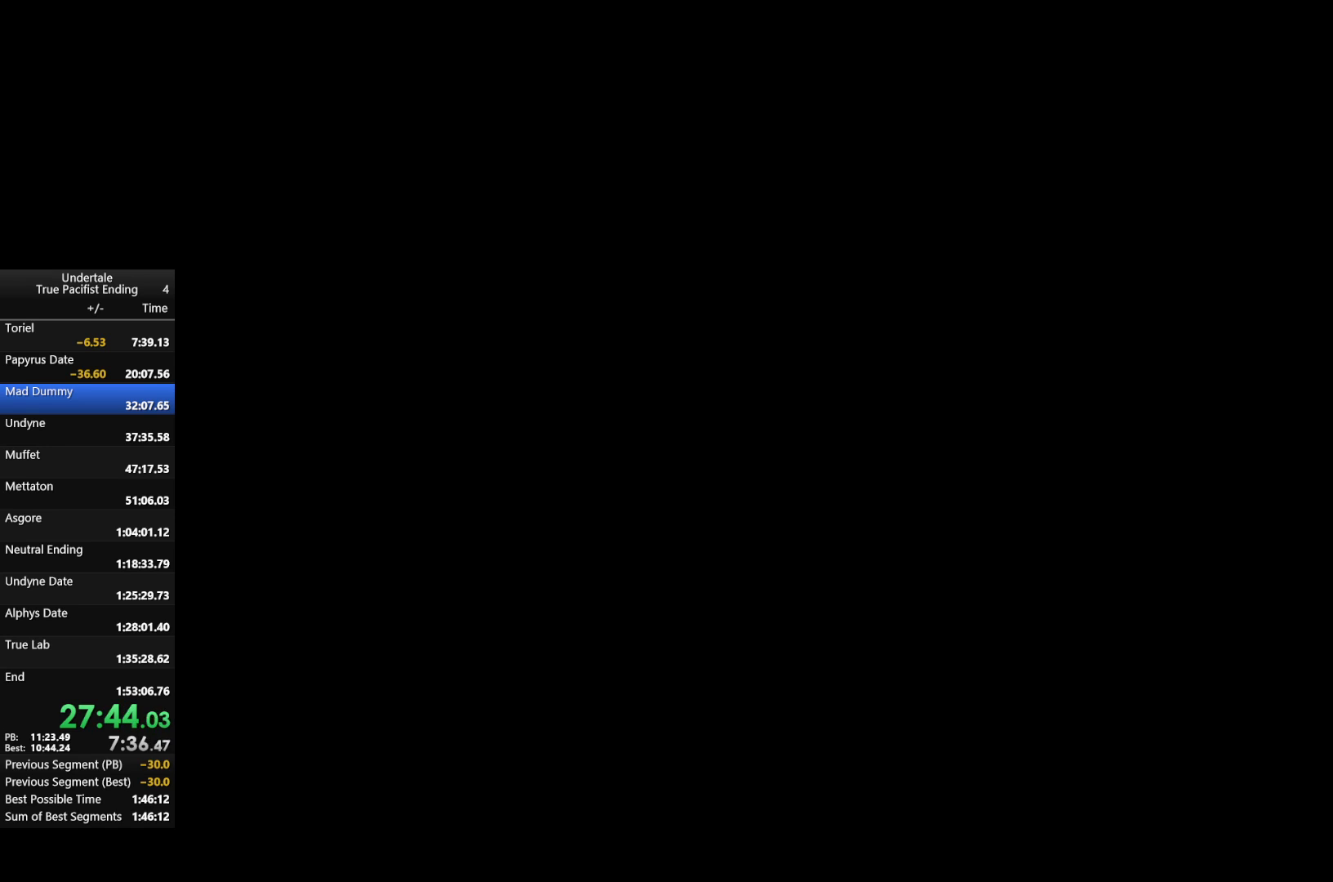
{"keys": ["return", "z"], "events": [[33, "return", "down"], [100, "return", "up"], [100, "z", "up"], [133, "return", "down"], [200, "return", "up"], [200, "z", "down"], [233, "return", "down"], [233, "z", "up"], [267, "return", "up"], [333, "z", "down"], [367, "return", "down"], [400, "return", "up"], [400, "z", "up"], [500, "return", "down"], [500, "z", "down"]]}
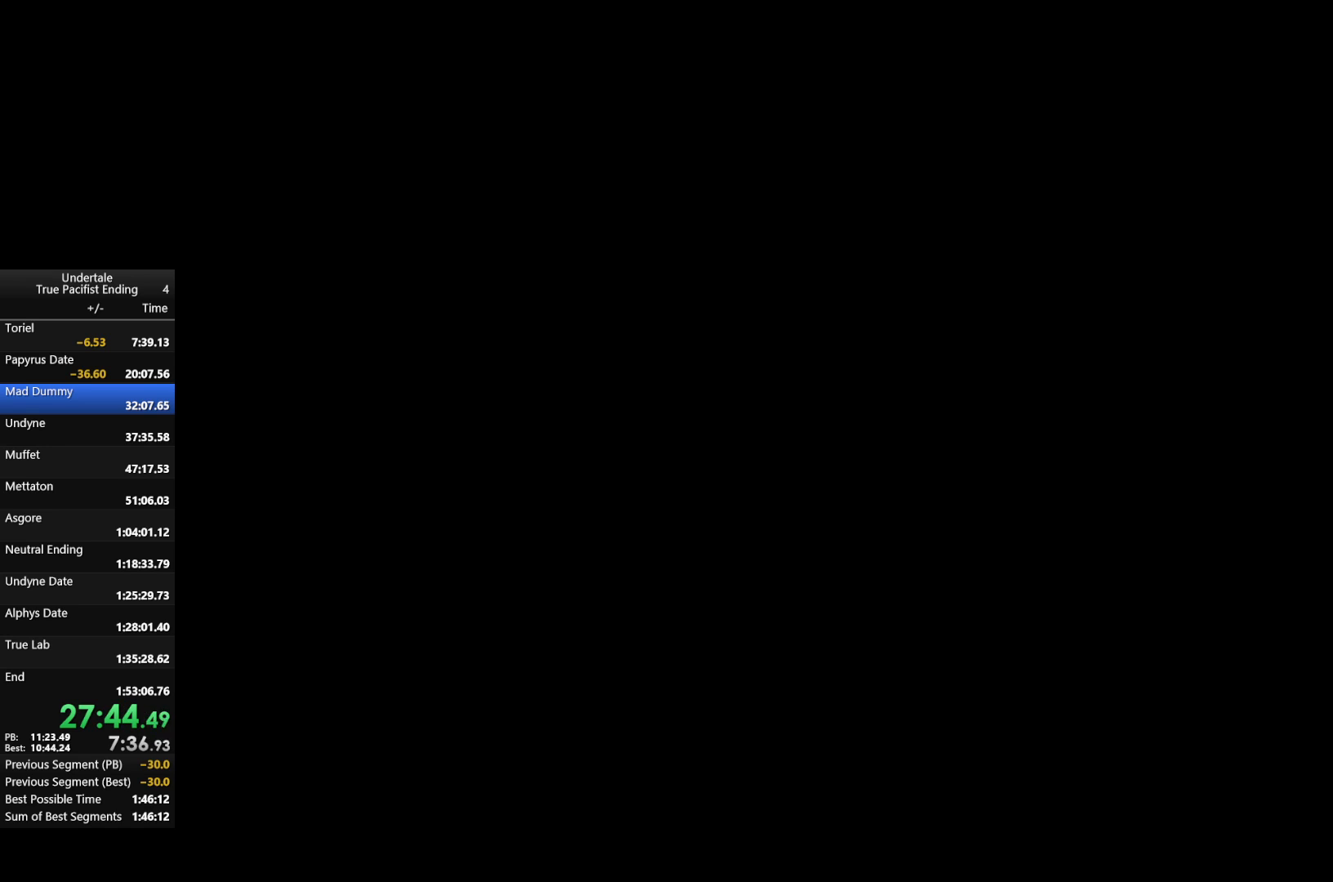
{"keys": ["return", "z"], "events": [[67, "return", "up"], [100, "return", "down"], [100, "z", "up"], [133, "return", "up"], [200, "z", "down"], [233, "return", "down"], [300, "return", "up"], [300, "z", "up"], [333, "return", "down"], [367, "z", "down"], [433, "return", "up"], [467, "return", "down"]]}
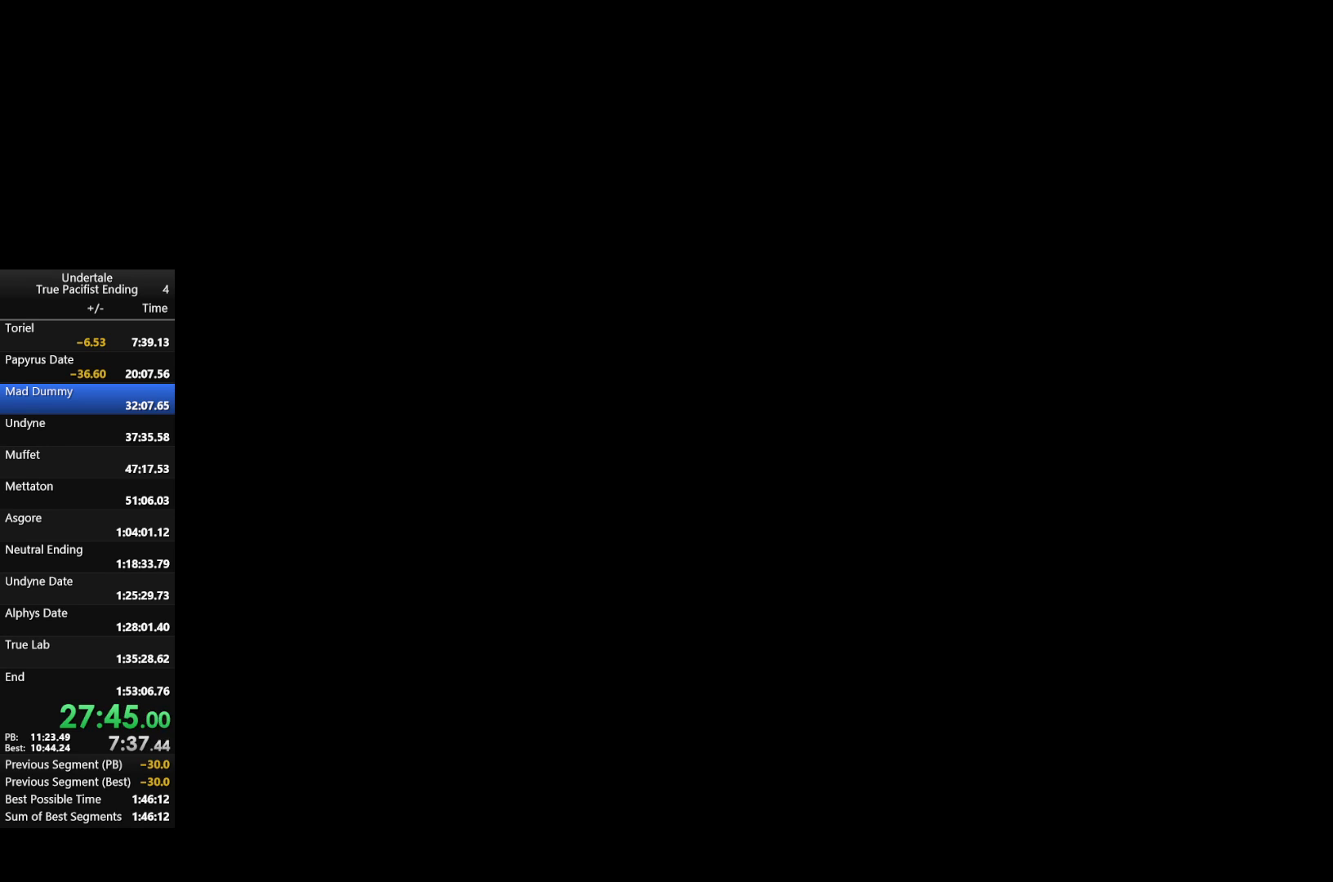
{"keys": ["return", "z"], "events": [[33, "return", "up"], [33, "z", "up"], [67, "return", "down"], [100, "z", "down"], [167, "return", "up"], [200, "z", "up"], [267, "return", "down"], [300, "return", "up"], [300, "z", "down"], [400, "return", "down"], [400, "z", "up"], [500, "z", "down"]]}